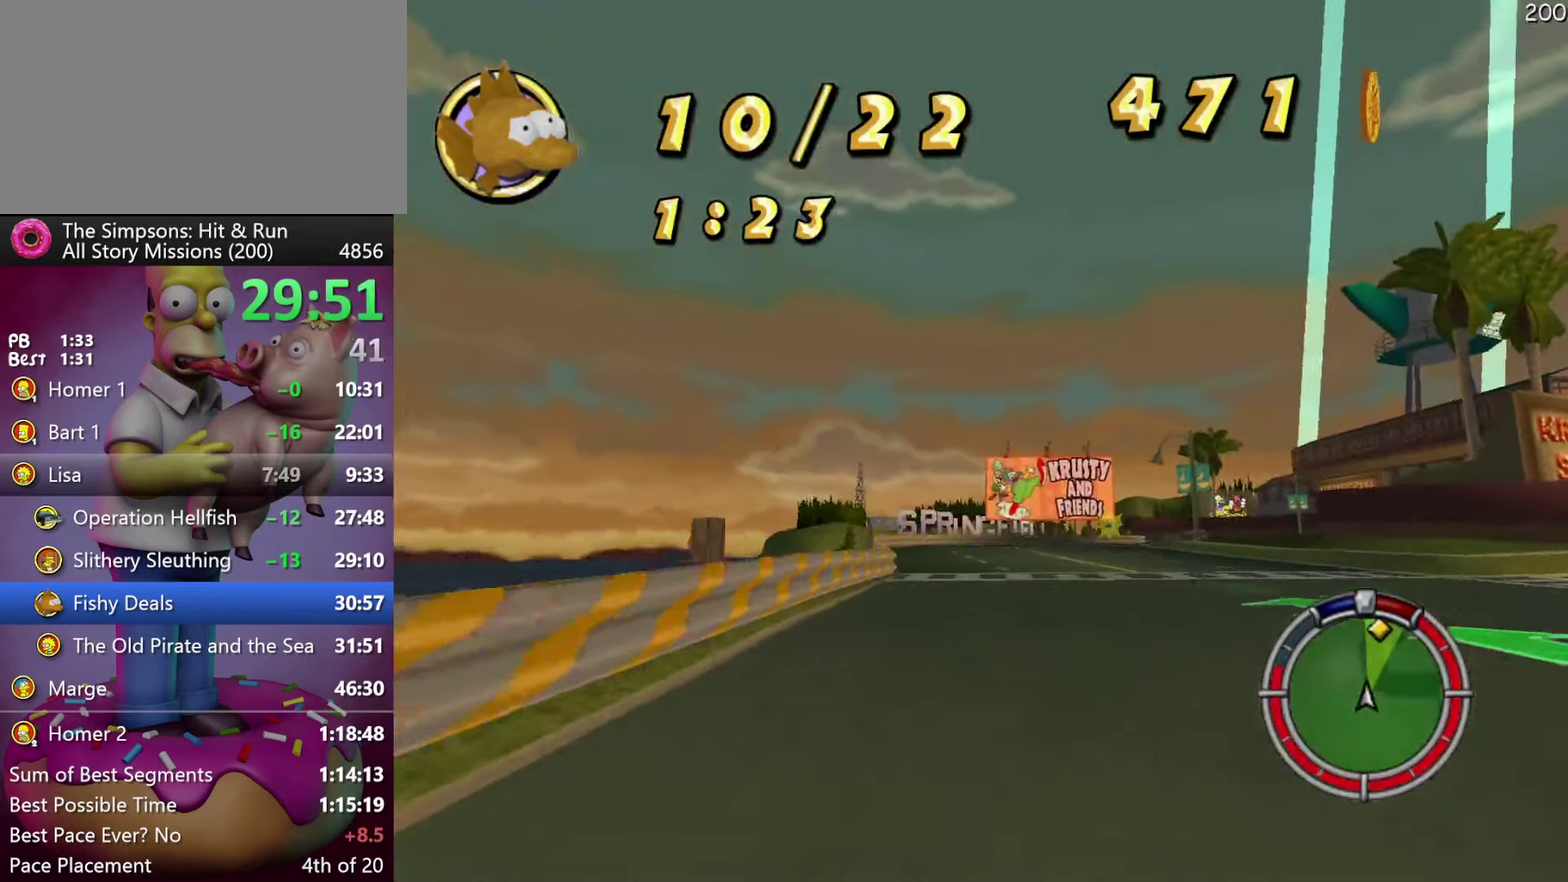
Gameplay with a controller (Xbox layout); each line is a JSON object with the inputs held at the frame after it. "events" lists button and stick changes between this image and that frame as [ms after this image, input, new state], when the widget could be followed in between. Not read: DPAD_DOWN DPAD_LEFT DPAD_UP L3 R3.
{"buttons": ["R2", "DPAD_RIGHT"], "events": [[350, "DPAD_RIGHT", "down"]]}
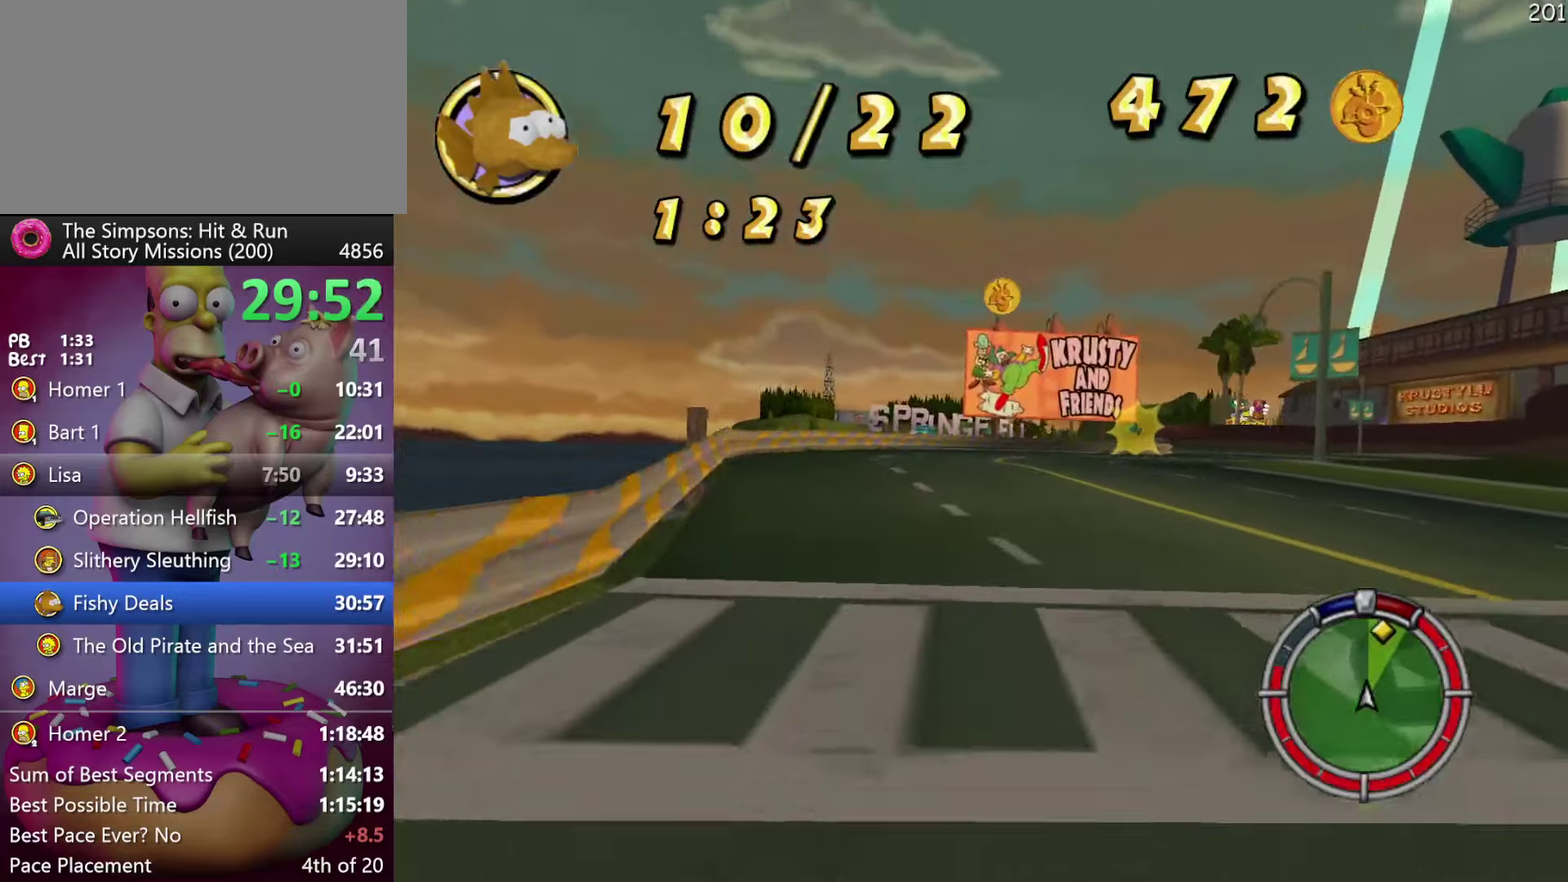
{"buttons": ["L2", "DPAD_RIGHT"], "events": [[66, "DPAD_RIGHT", "up"], [100, "A", "down"], [150, "DPAD_RIGHT", "down"], [283, "A", "up"], [350, "R2", "up"], [366, "L2", "down"]]}
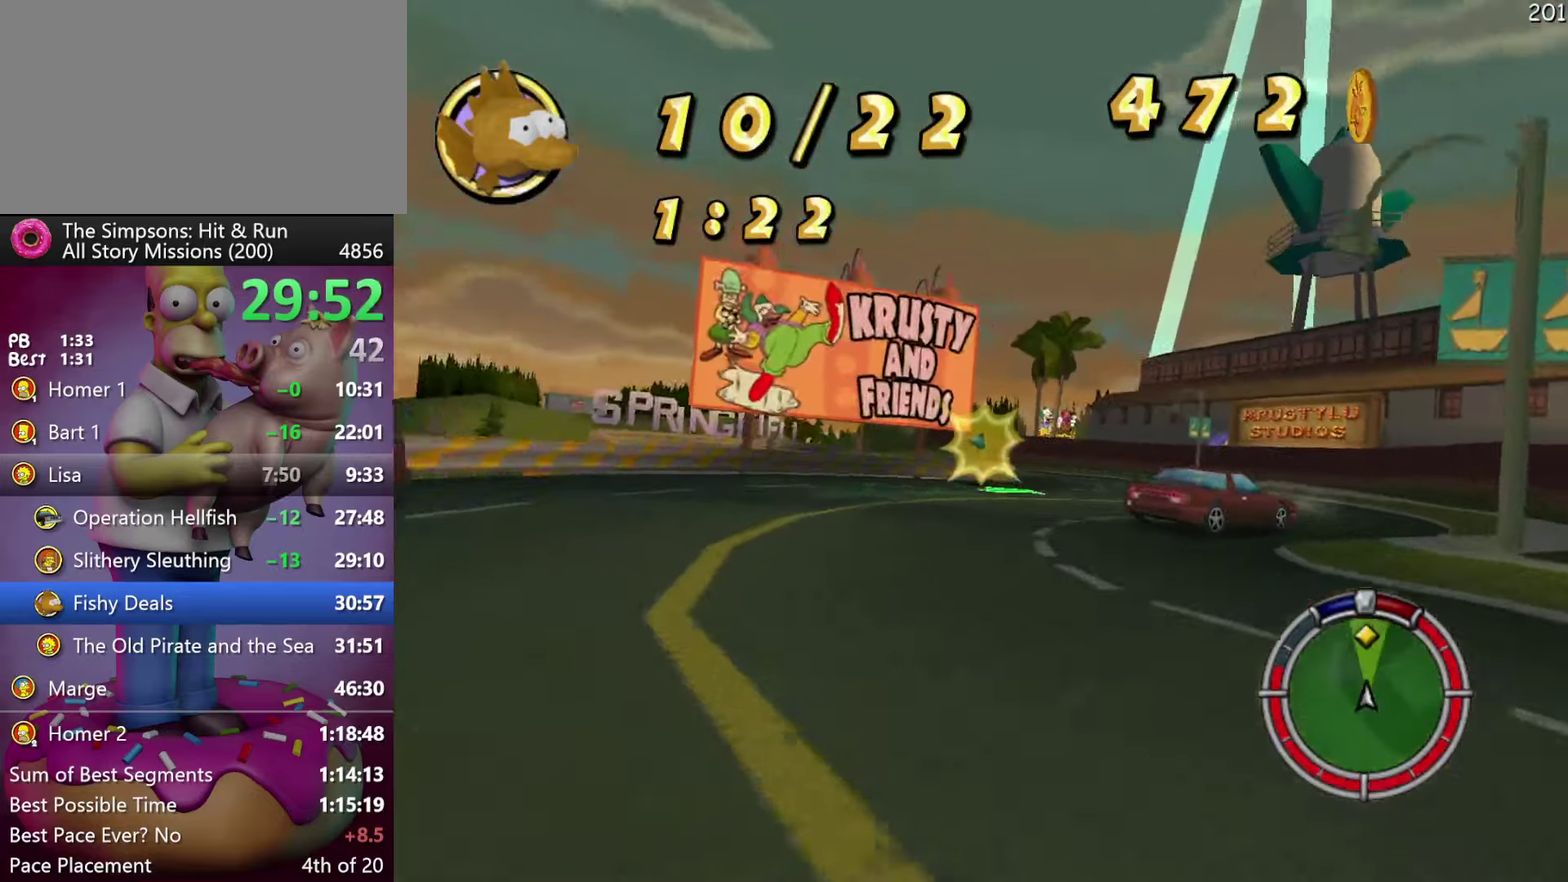
{"buttons": ["R2"], "events": [[16, "L2", "up"], [50, "R2", "down"], [233, "DPAD_RIGHT", "up"]]}
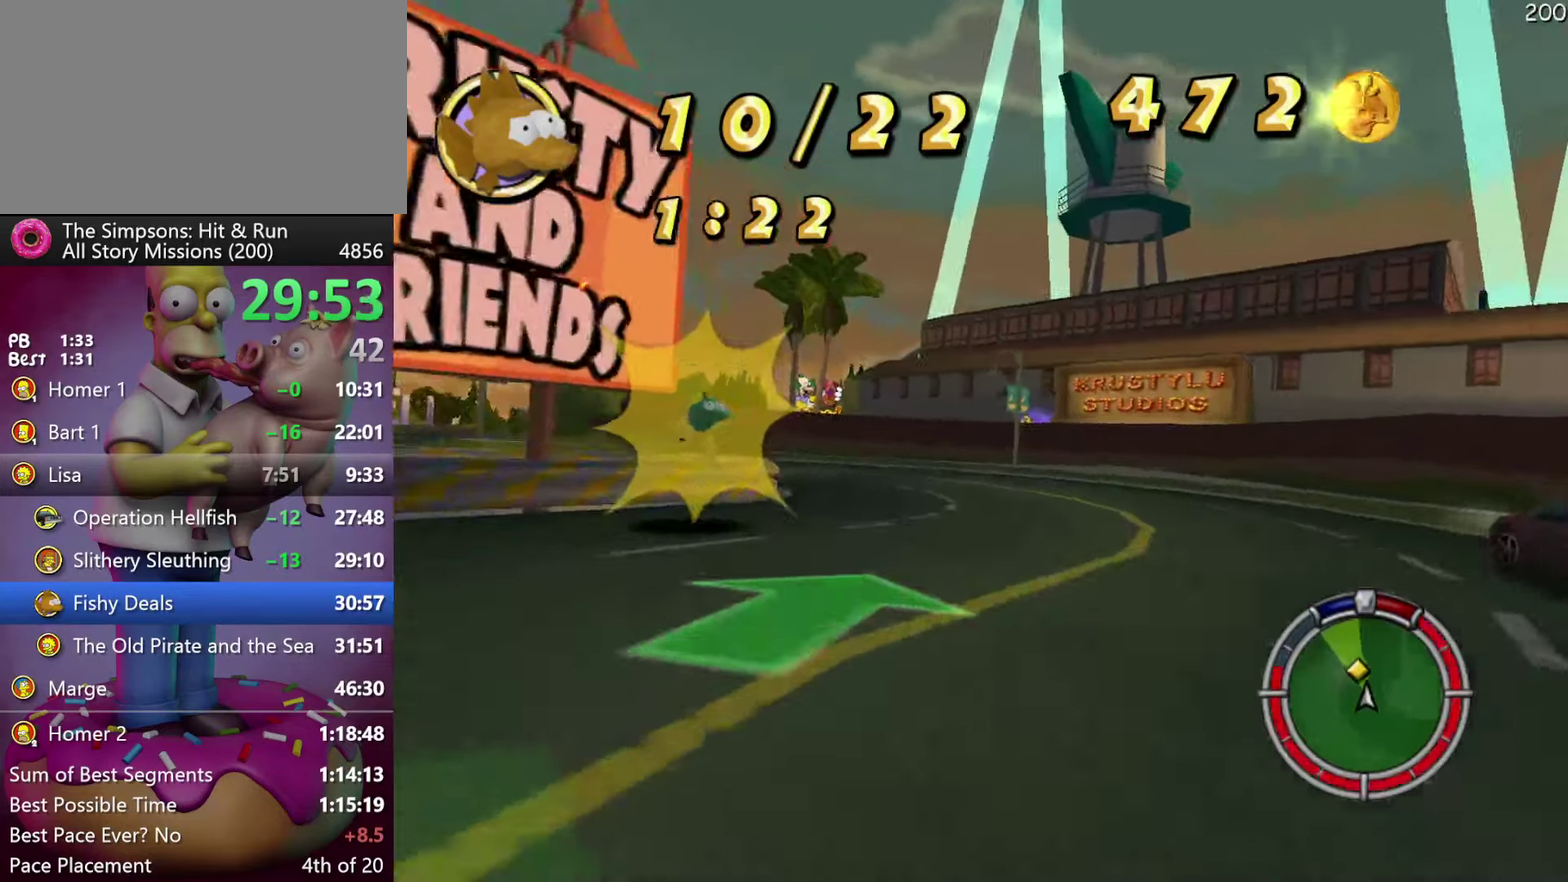
{"buttons": ["X", "L2"], "events": [[83, "X", "down"], [316, "R2", "up"], [350, "L2", "down"]]}
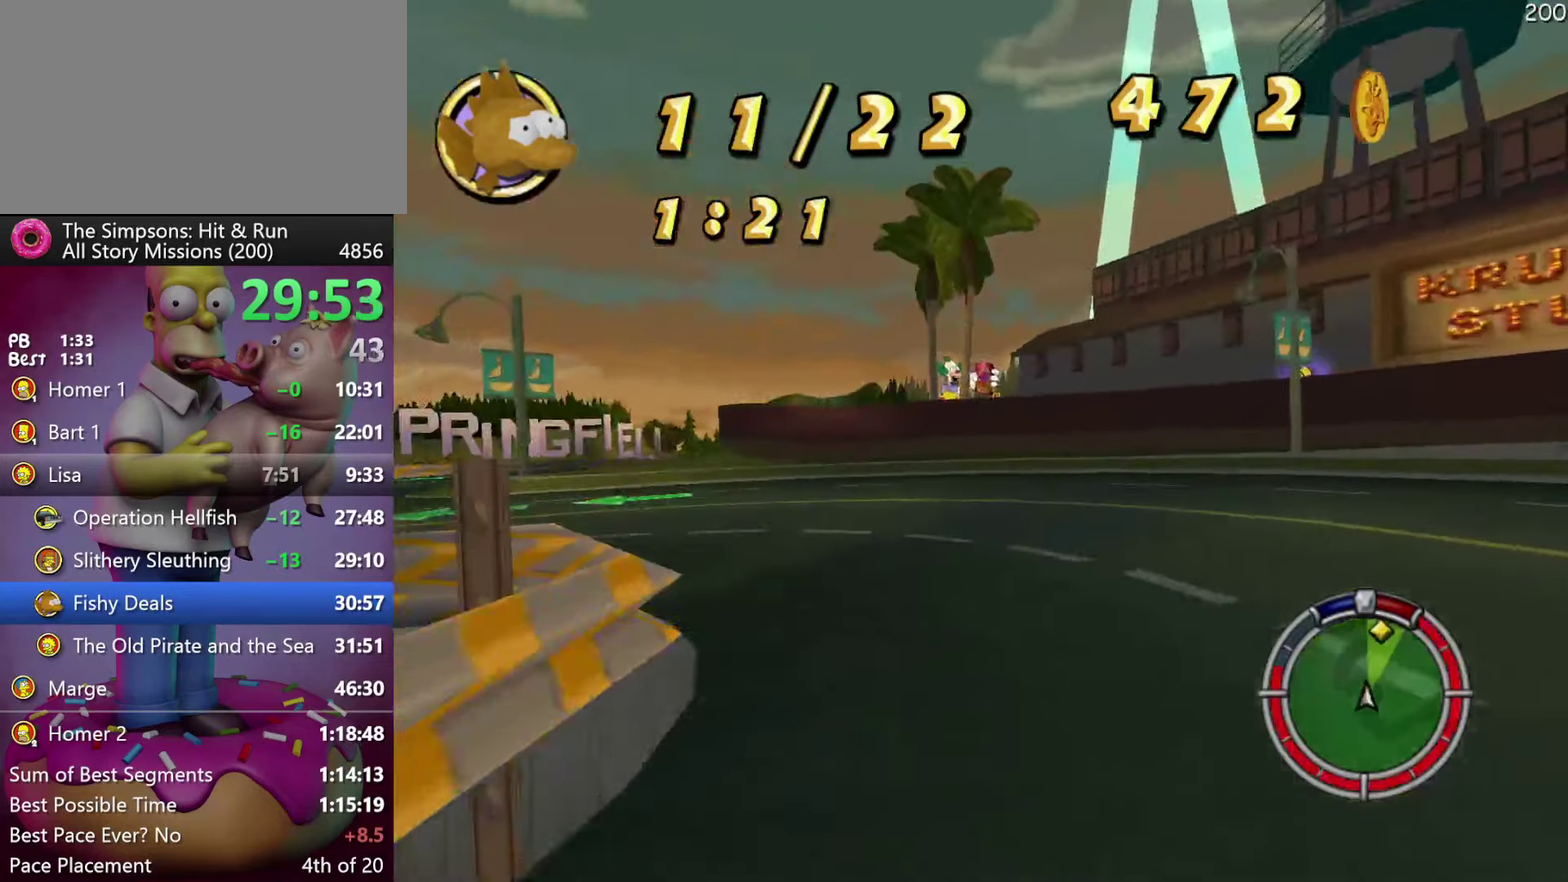
{"buttons": ["R2"], "events": [[83, "L2", "up"], [133, "X", "up"], [300, "R2", "down"]]}
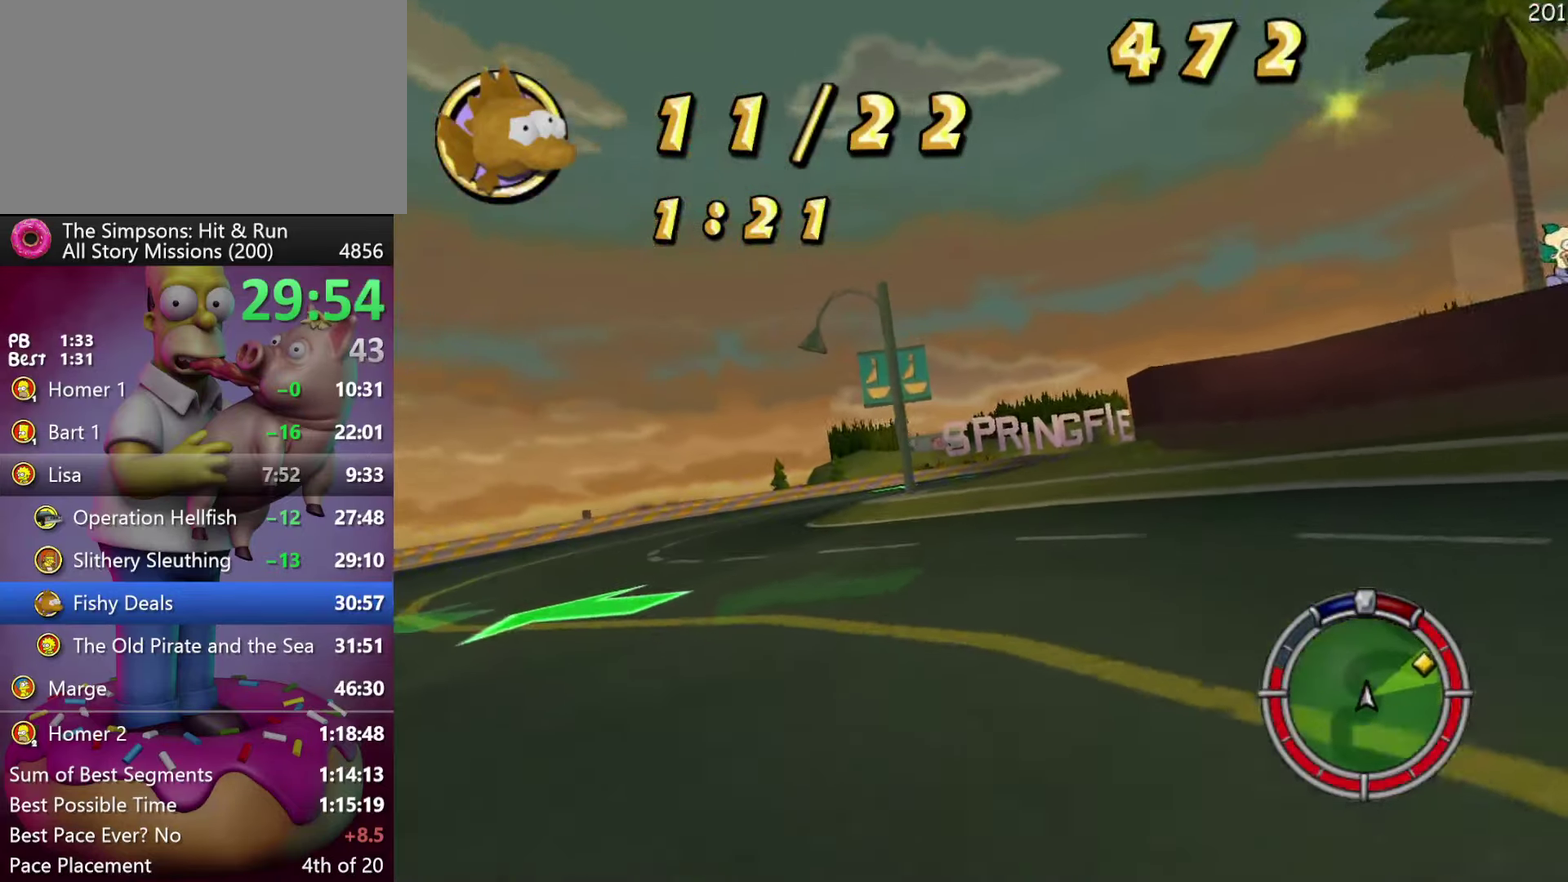
{"buttons": ["X", "R2", "DPAD_RIGHT"], "events": [[166, "DPAD_RIGHT", "down"], [366, "X", "down"]]}
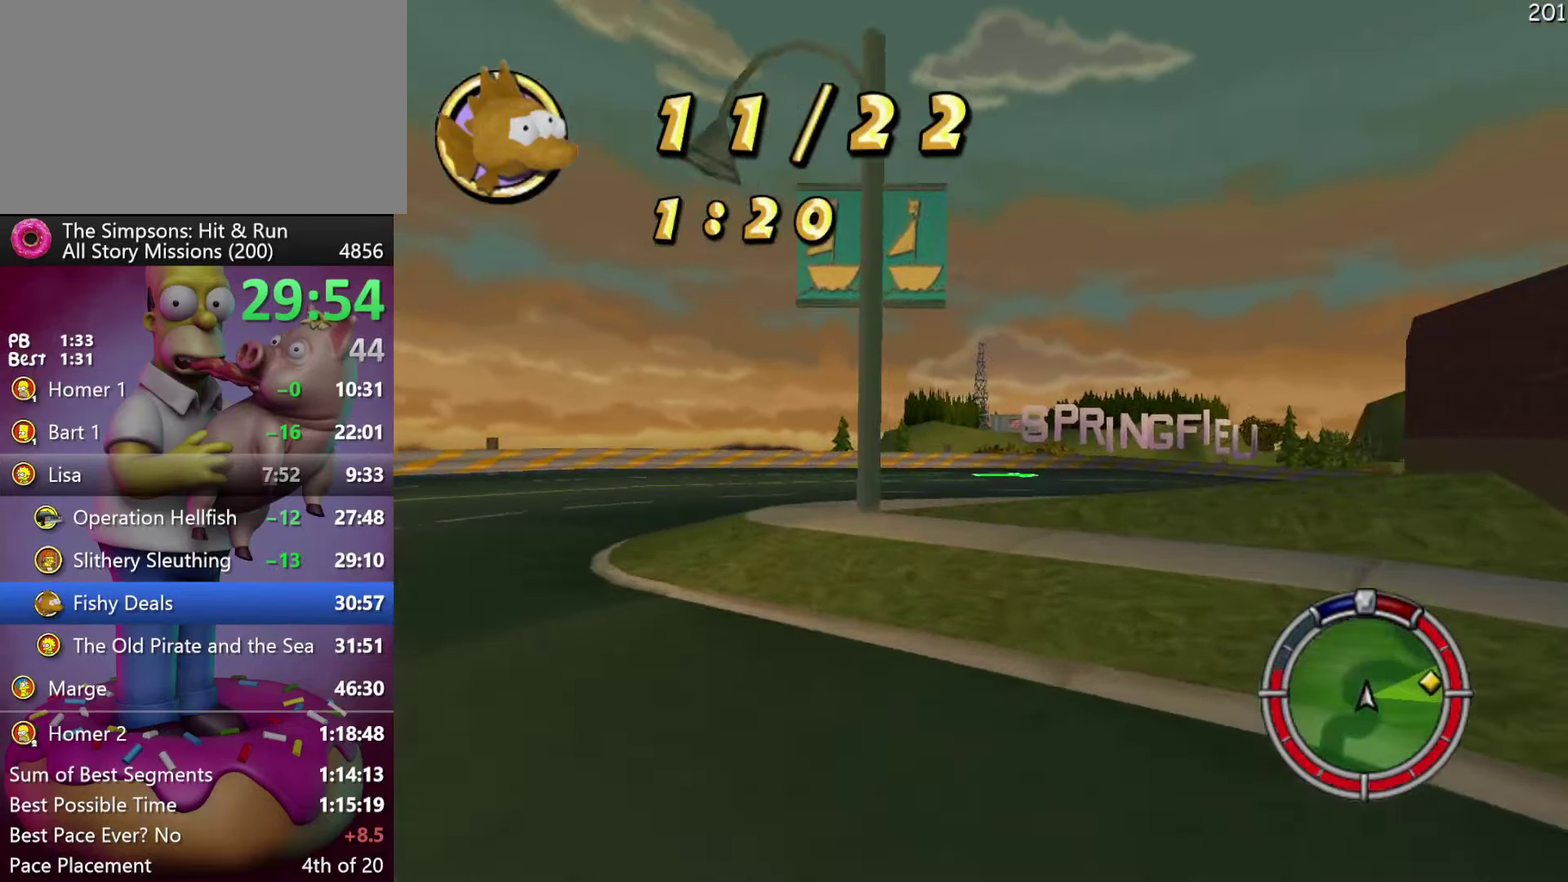
{"buttons": ["DPAD_RIGHT"], "events": [[183, "L2", "down"], [183, "R2", "up"], [200, "X", "up"], [366, "L2", "up"]]}
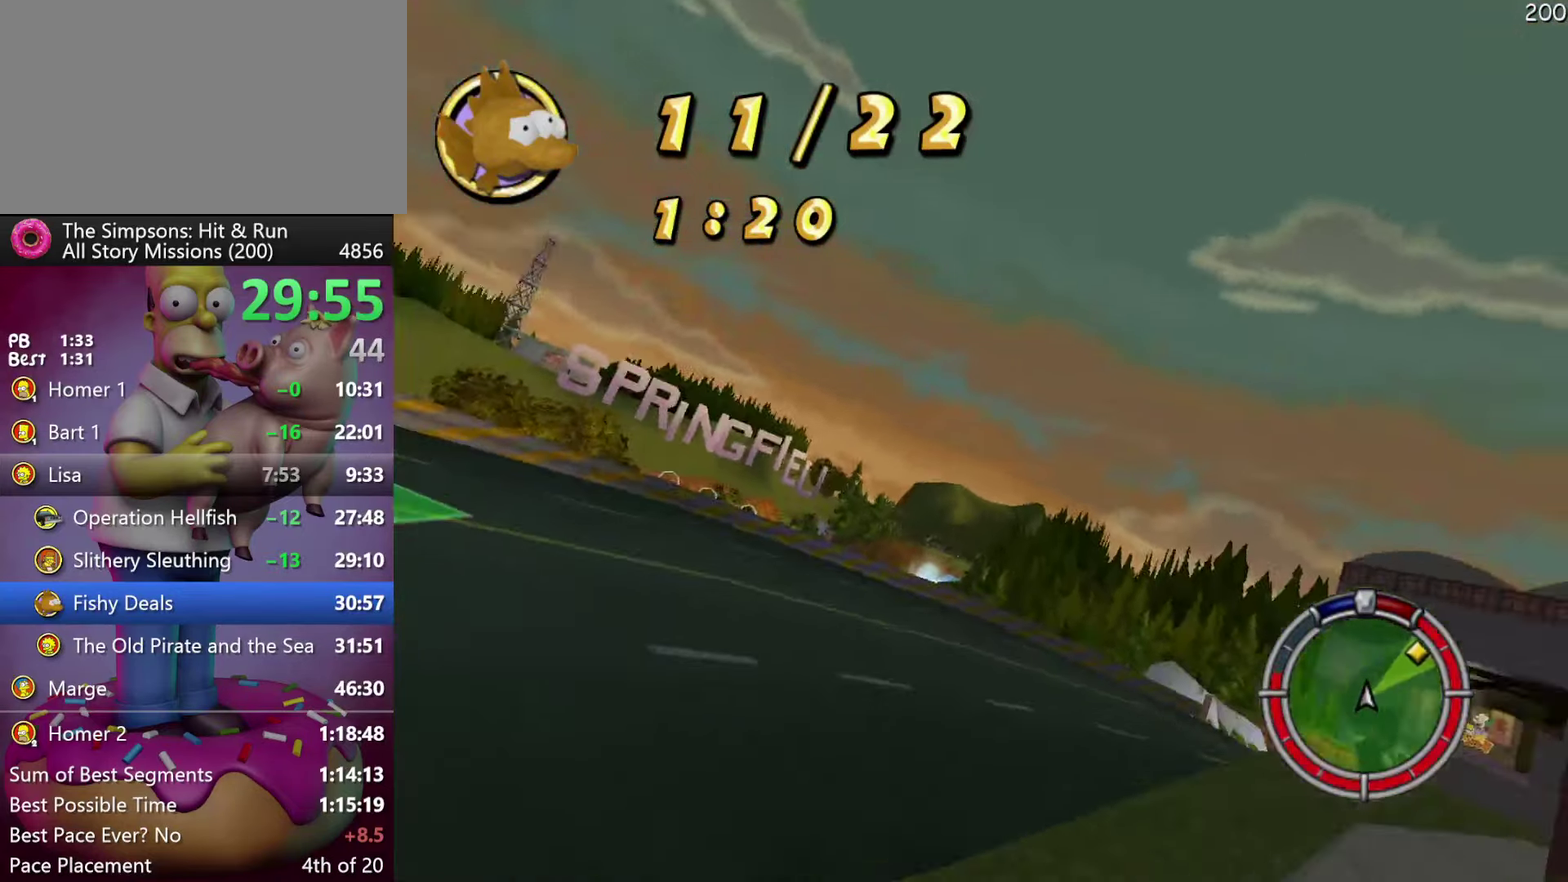
{"buttons": ["R2", "DPAD_RIGHT"], "events": [[216, "R2", "down"]]}
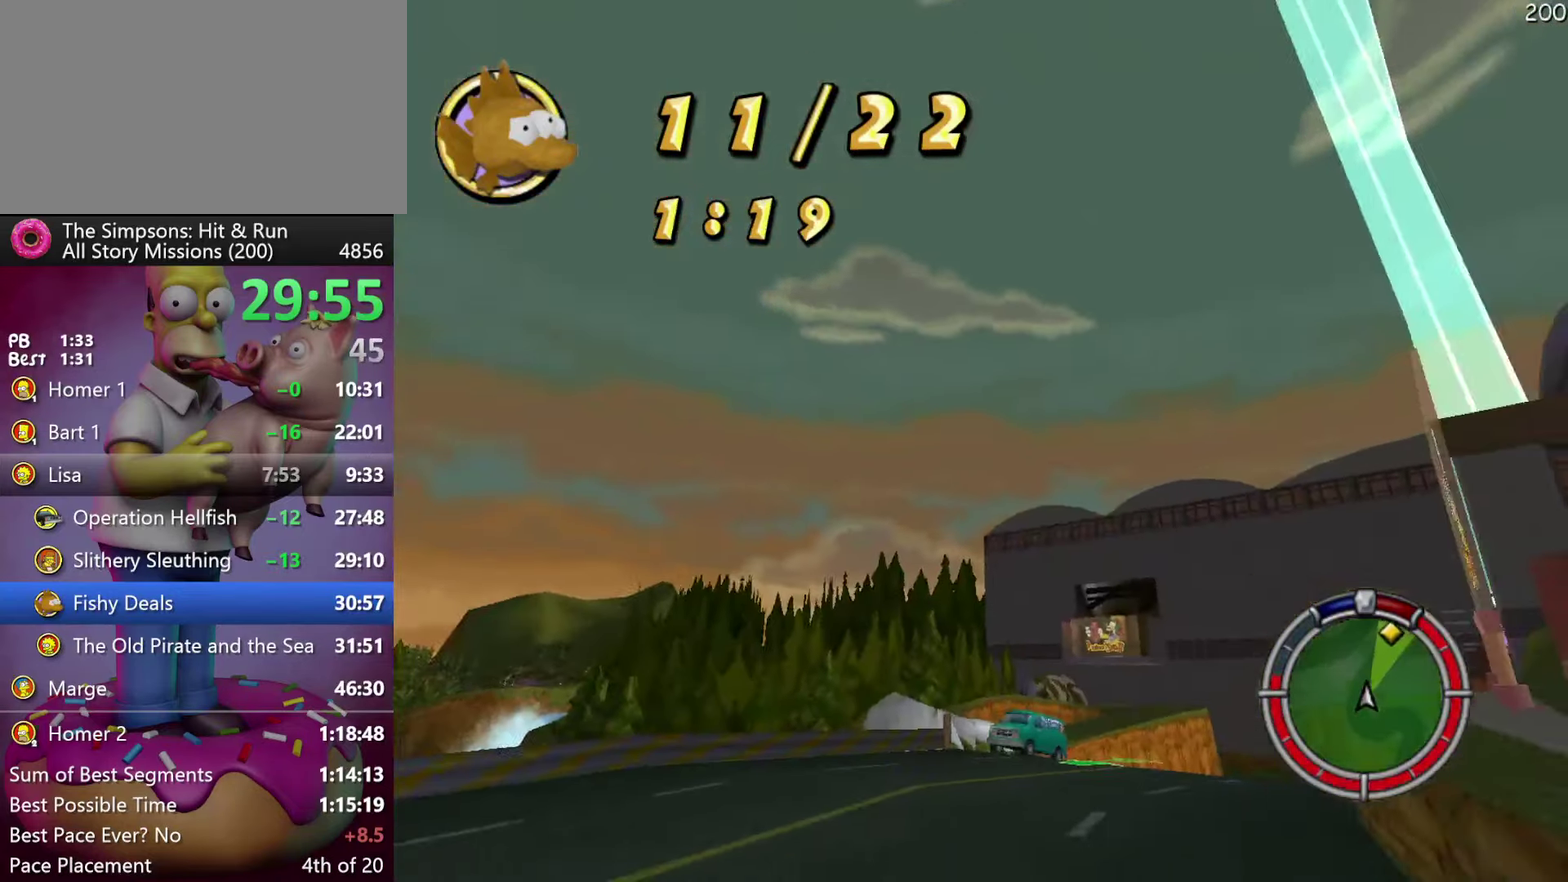
{"buttons": ["R2"], "events": [[116, "DPAD_RIGHT", "up"], [333, "DPAD_RIGHT", "down"], [483, "DPAD_RIGHT", "up"]]}
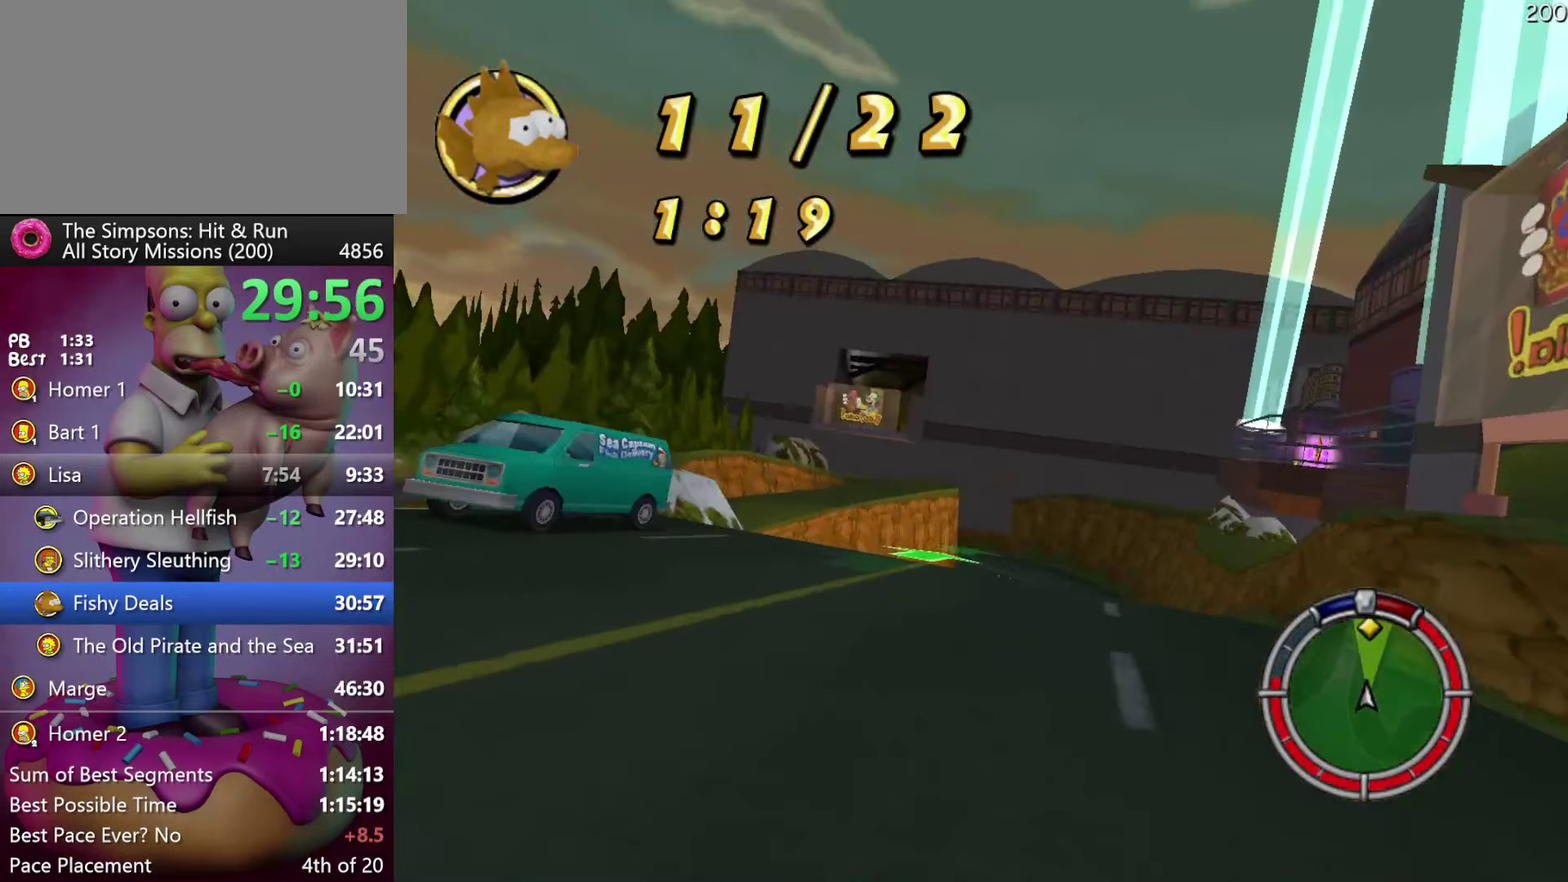
{"buttons": ["R2"], "events": [[116, "DPAD_RIGHT", "down"], [283, "DPAD_RIGHT", "up"]]}
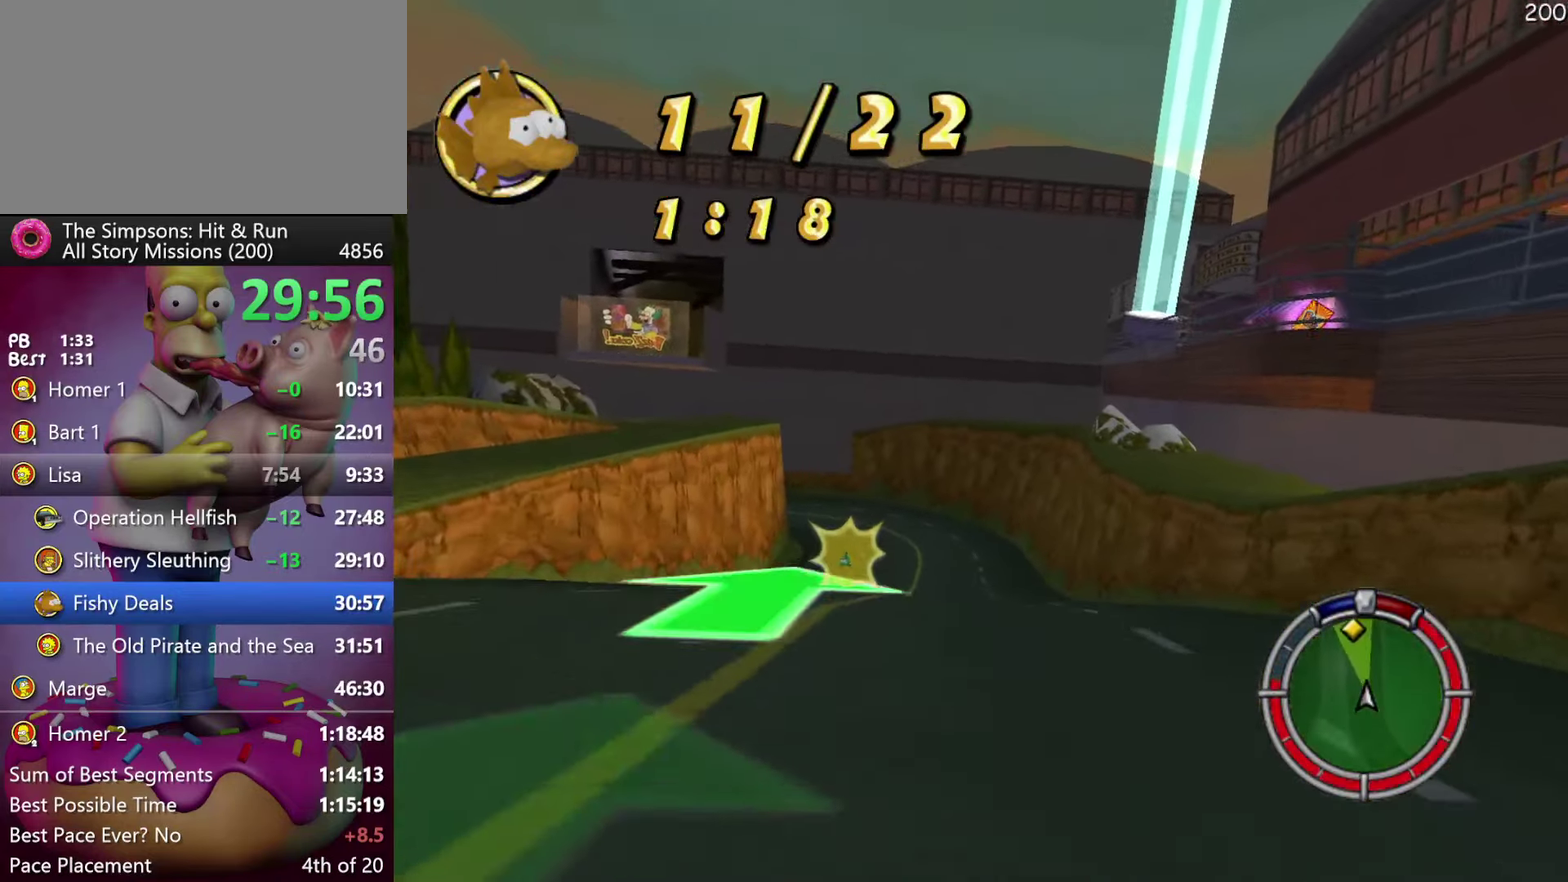
{"buttons": ["R2"], "events": [[116, "A", "down"], [383, "A", "up"]]}
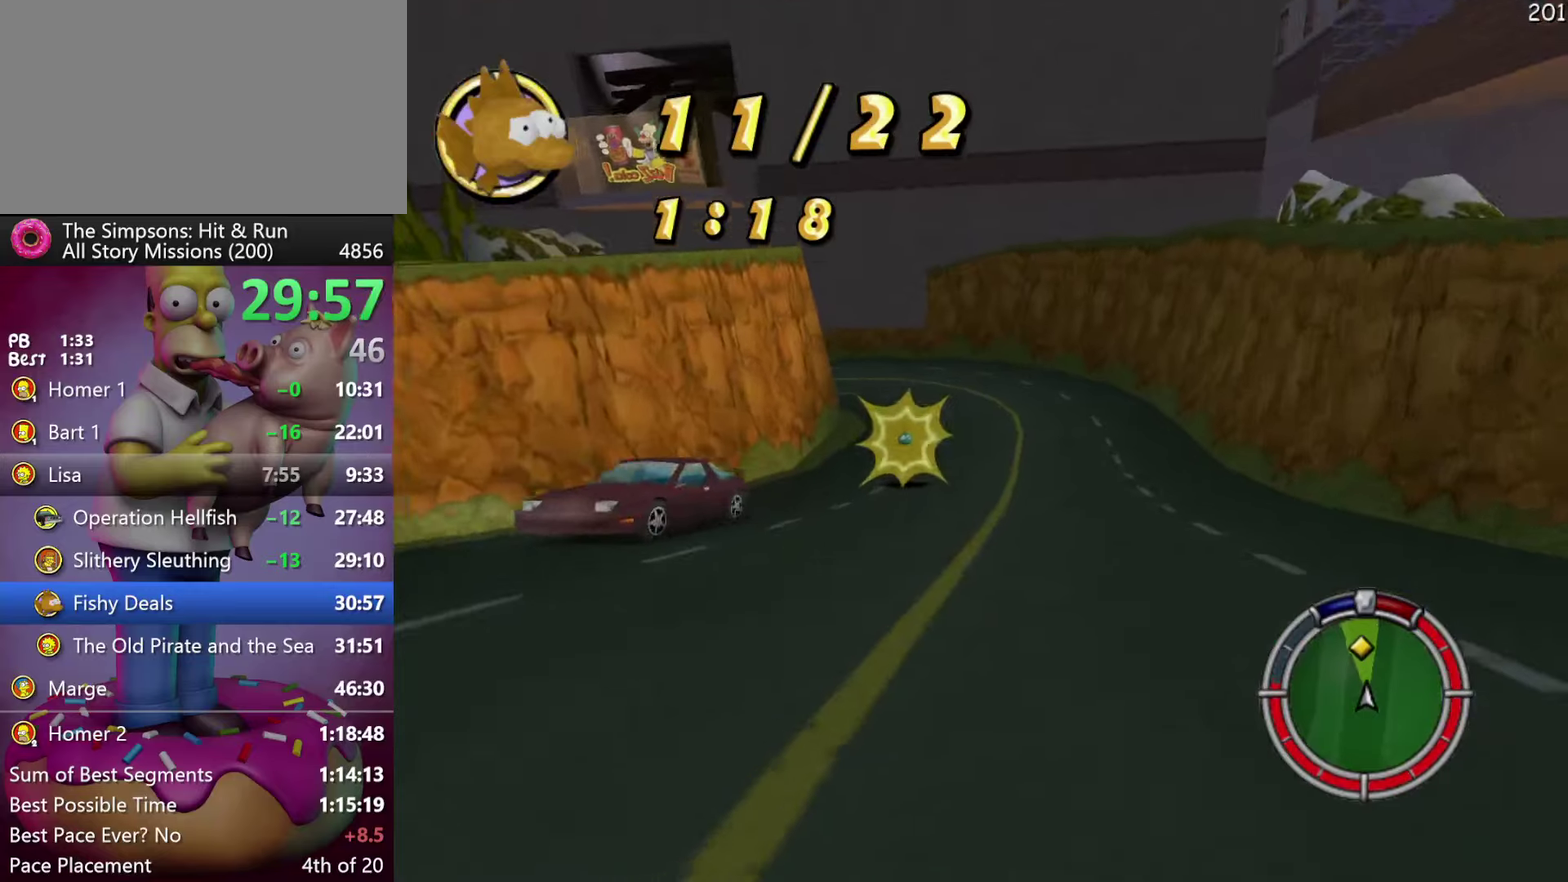
{"buttons": ["R2"], "events": []}
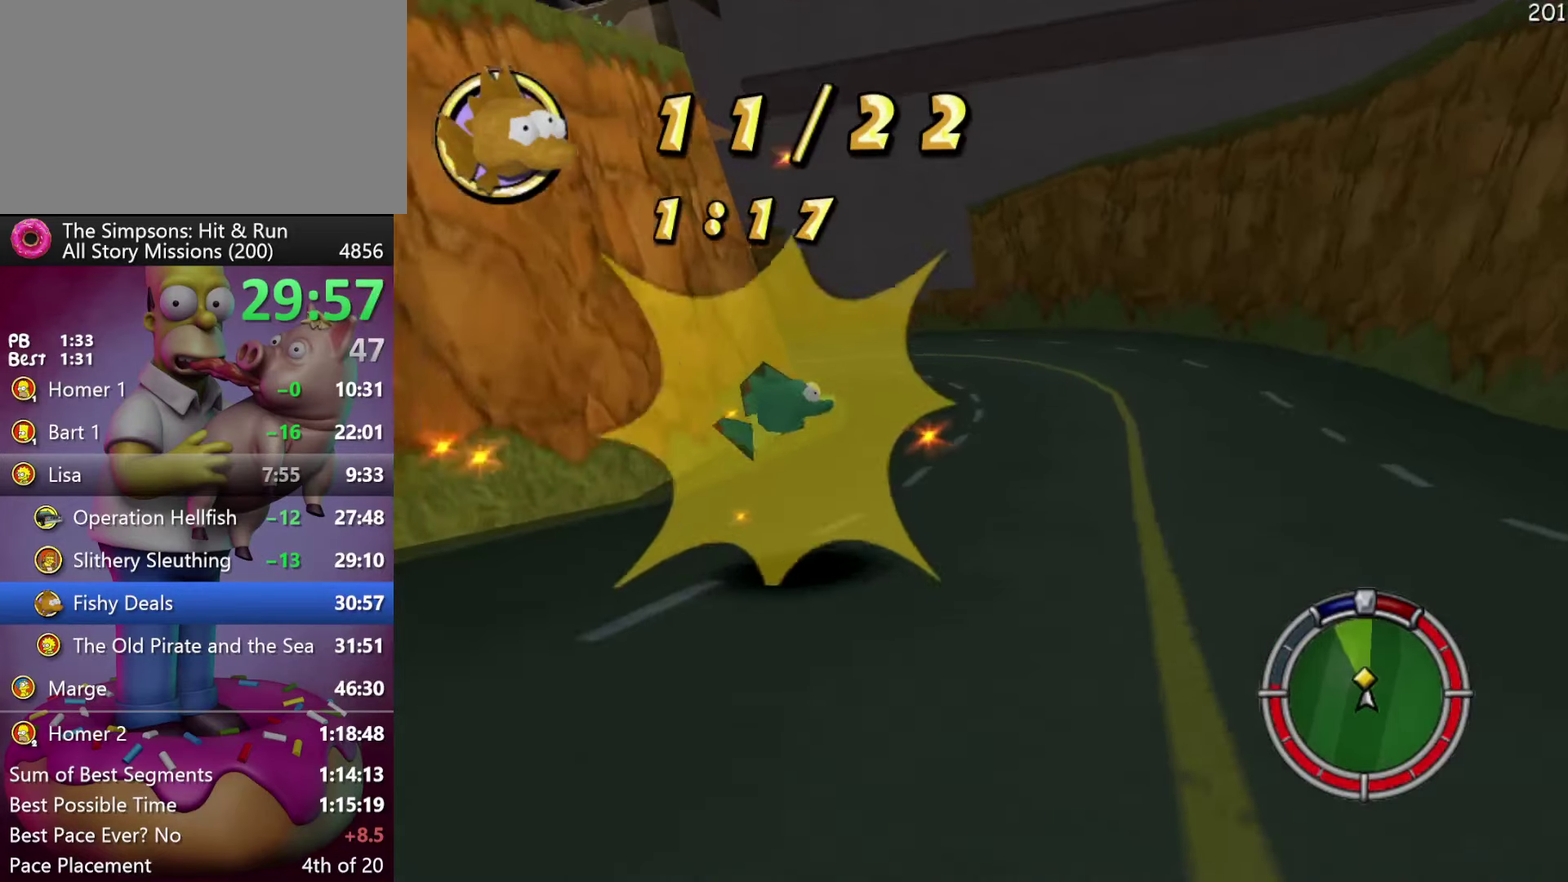
{"buttons": ["X"], "events": [[117, "X", "down"], [283, "R2", "up"]]}
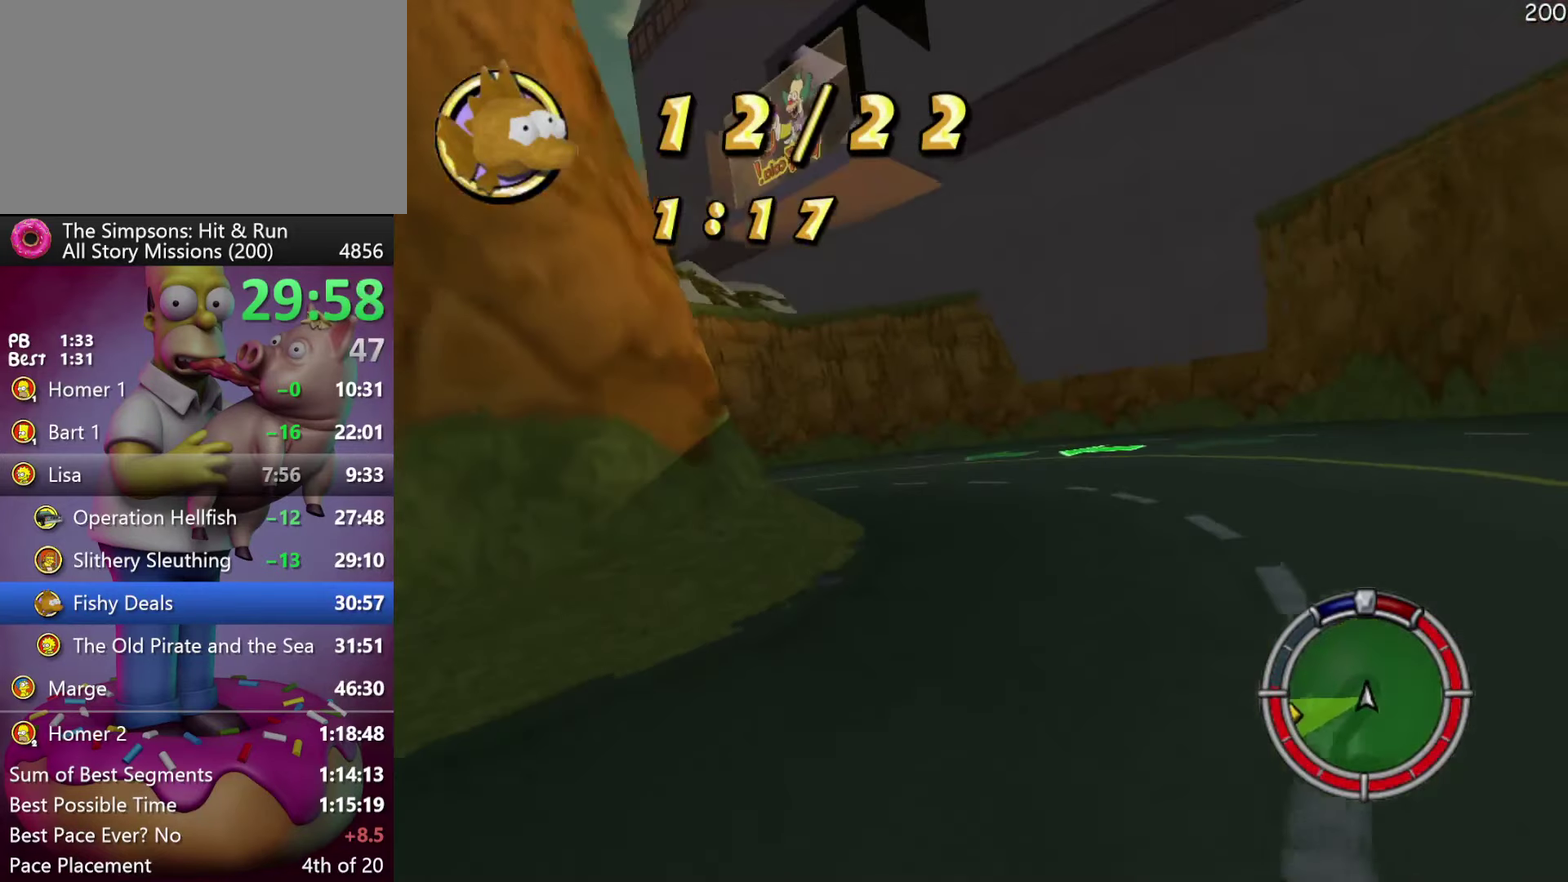
{"buttons": ["R2"], "events": [[133, "R2", "down"], [217, "X", "up"]]}
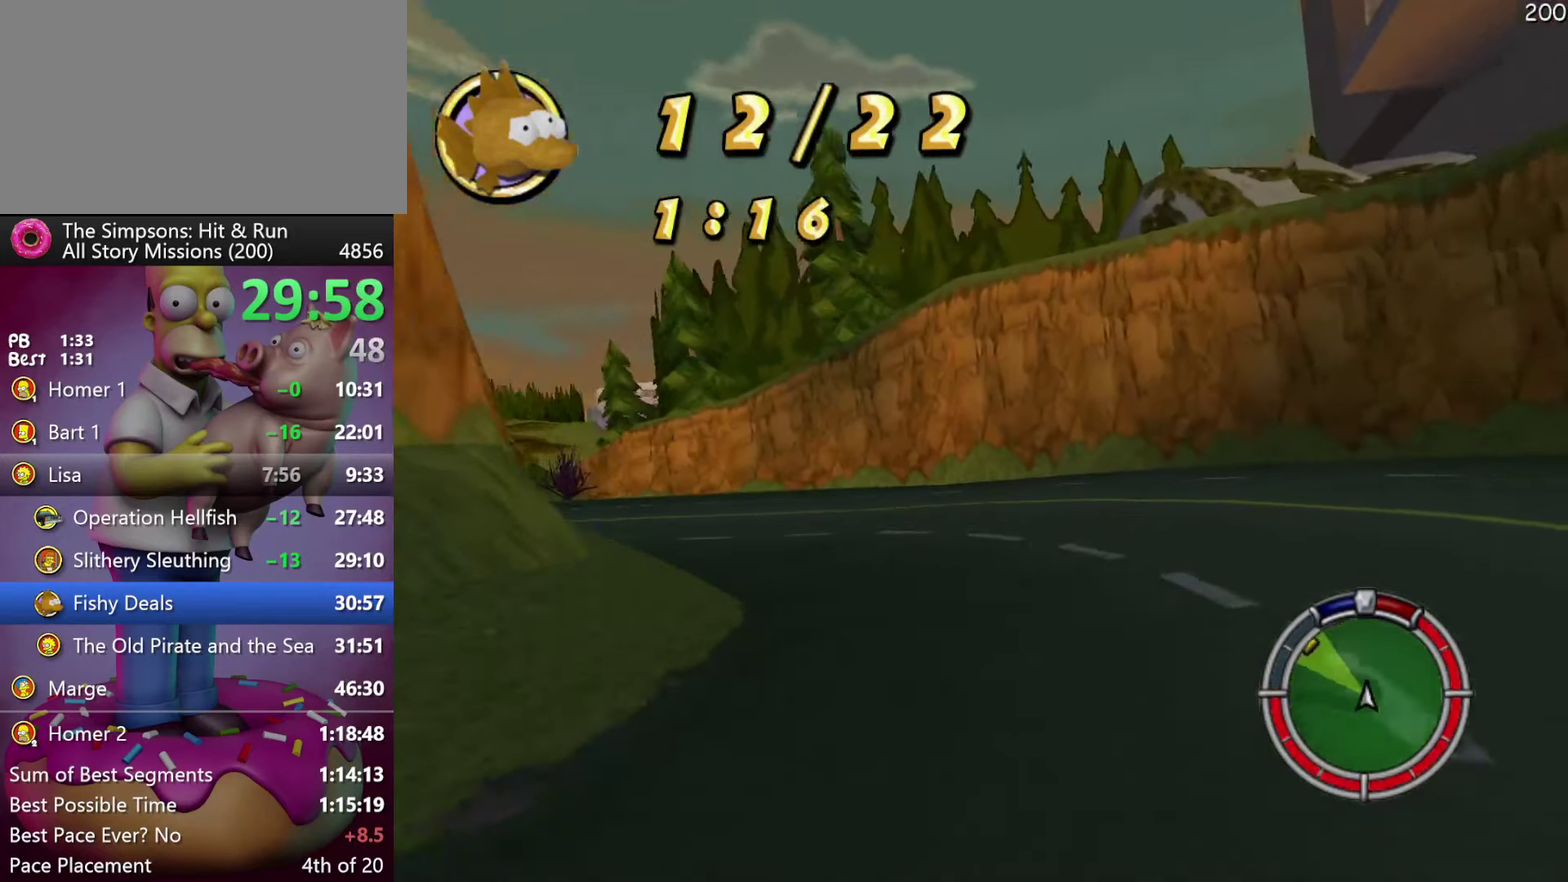
{"buttons": ["R2"], "events": []}
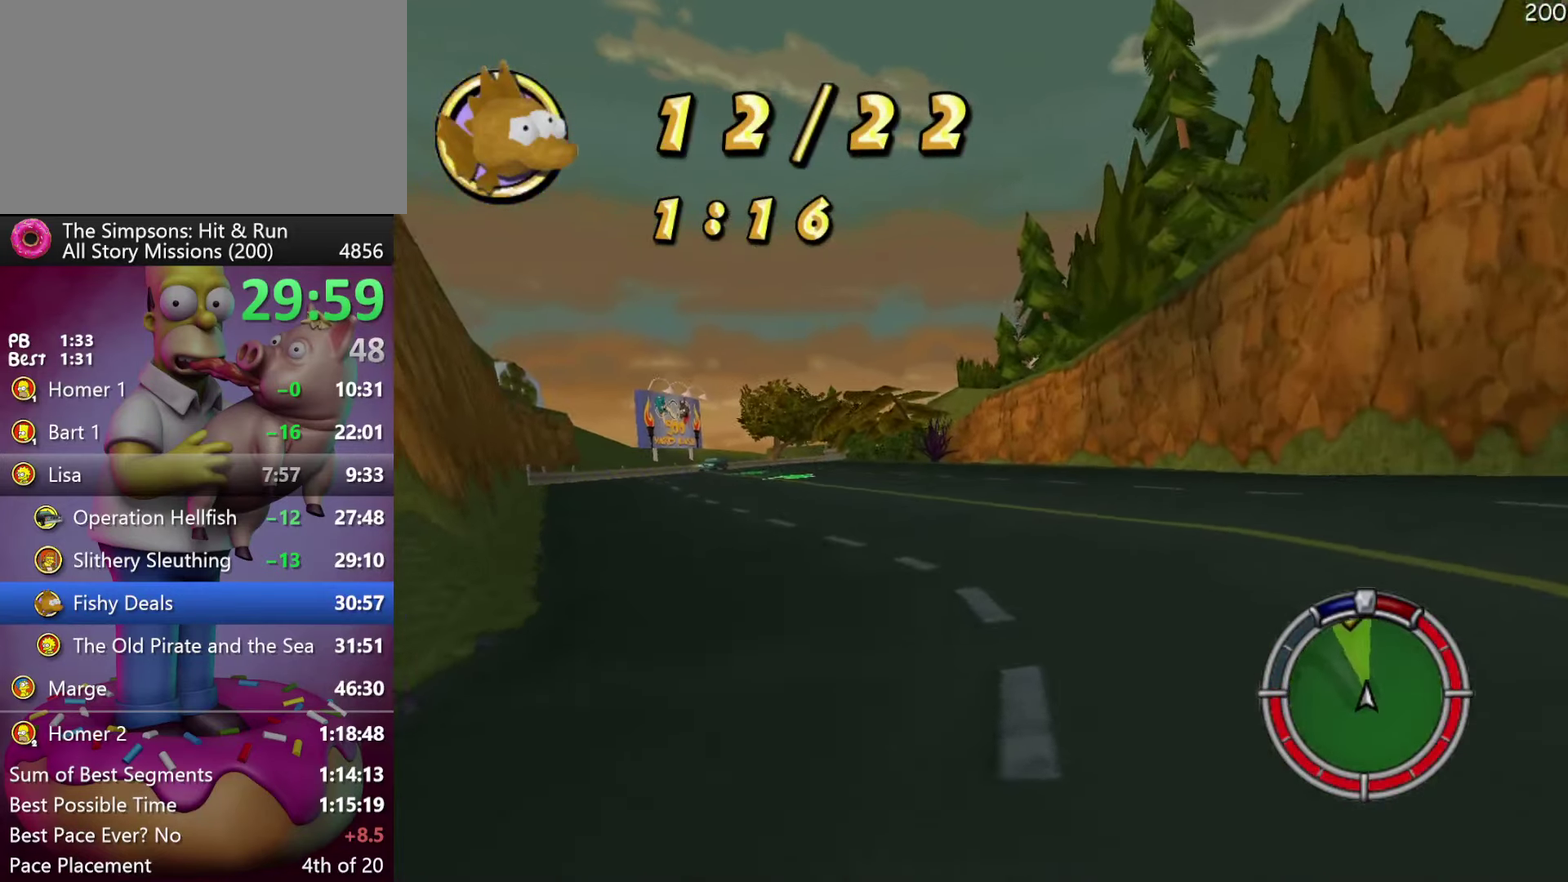
{"buttons": ["R2"], "events": []}
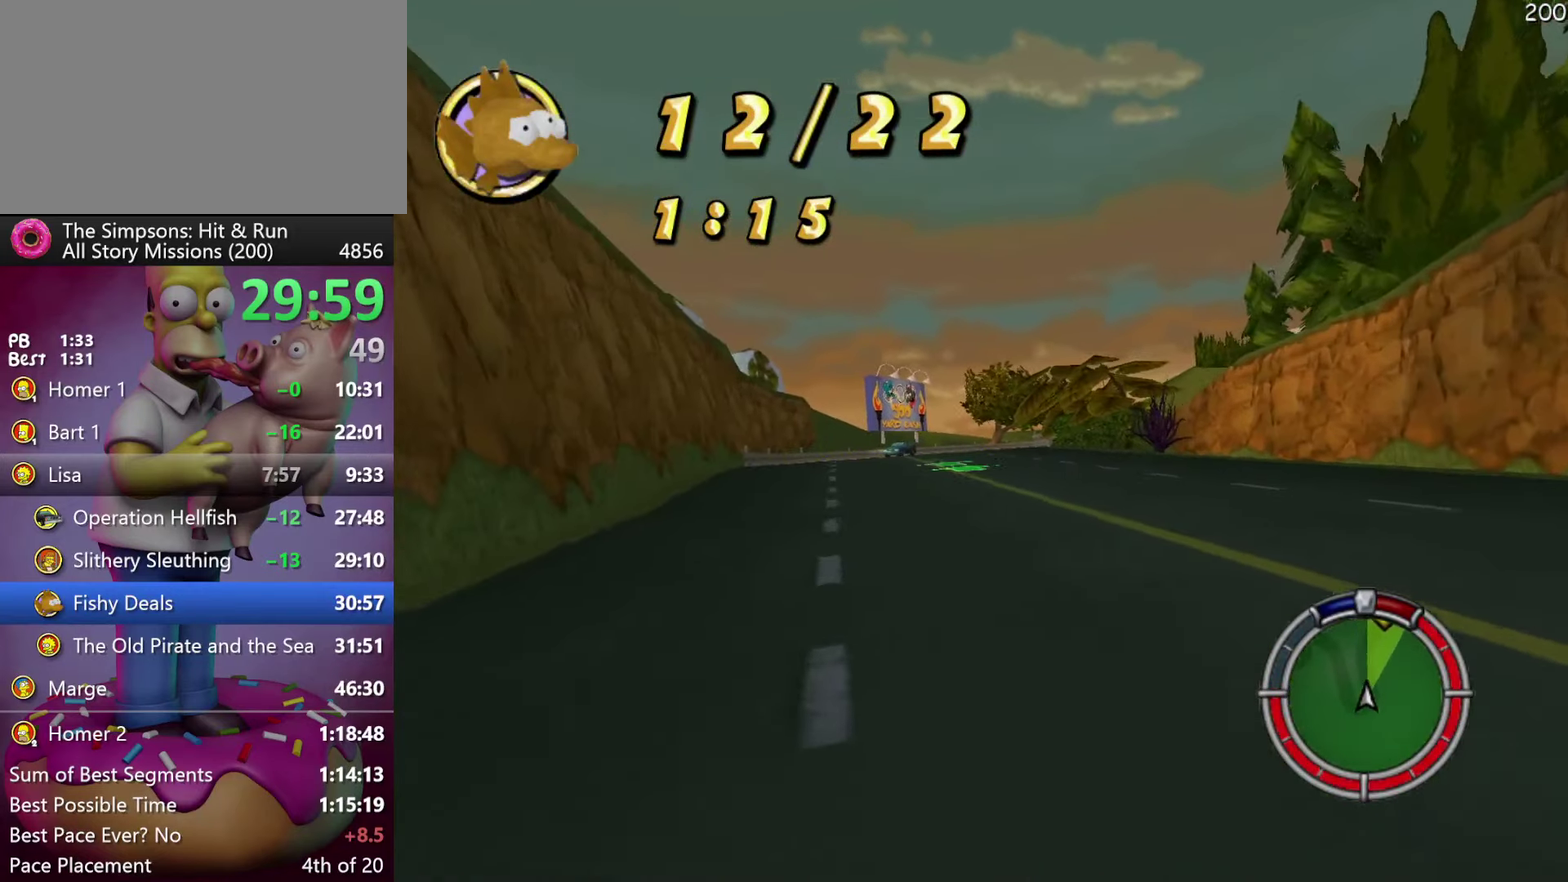
{"buttons": ["R2"], "events": []}
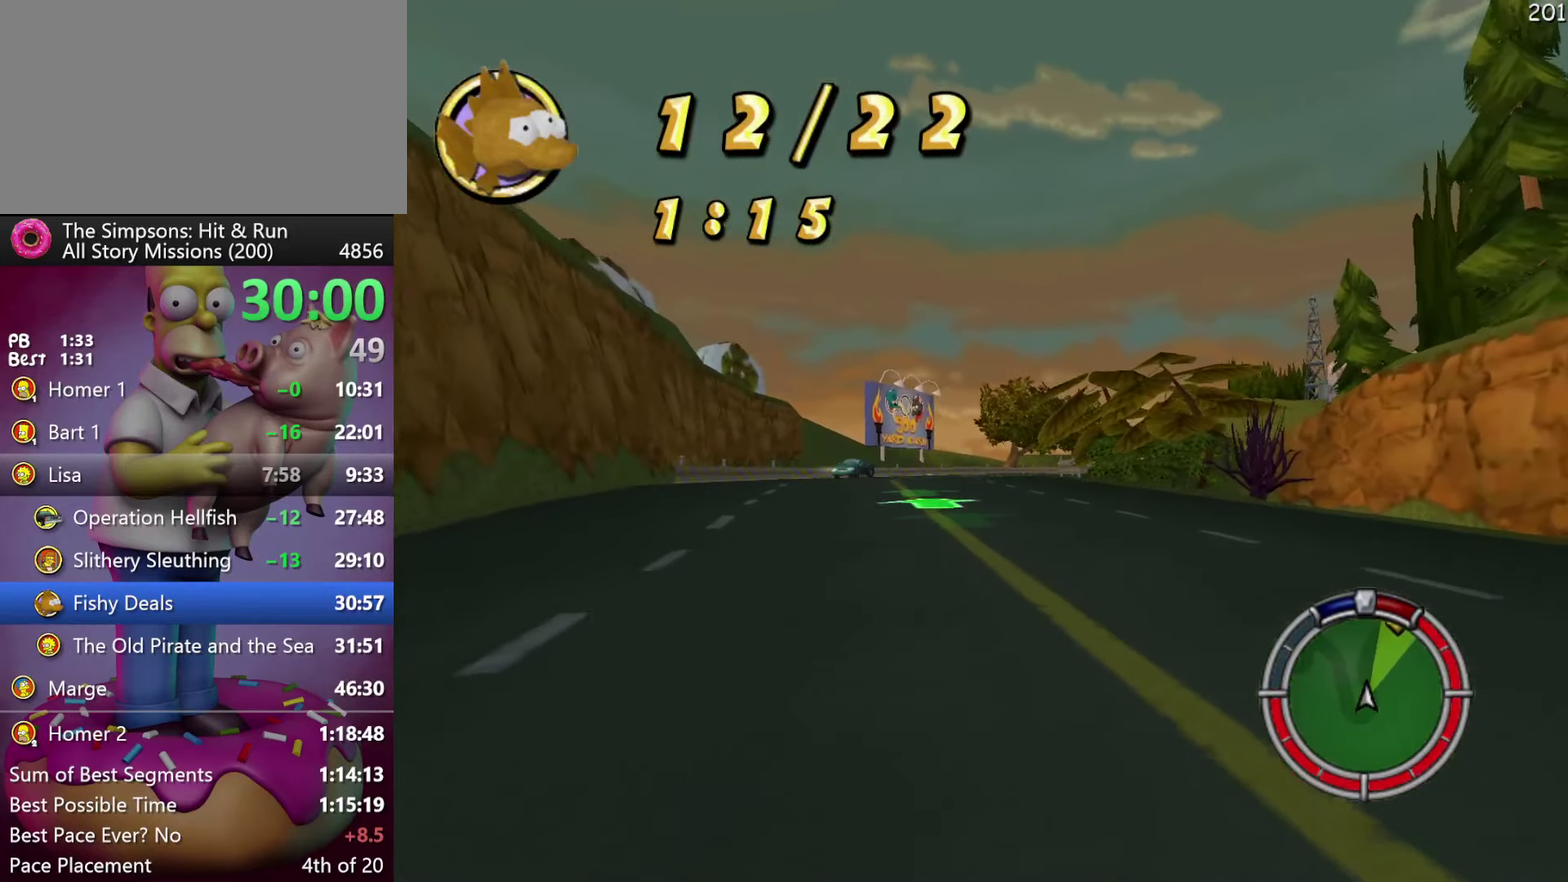
{"buttons": ["R2"], "events": []}
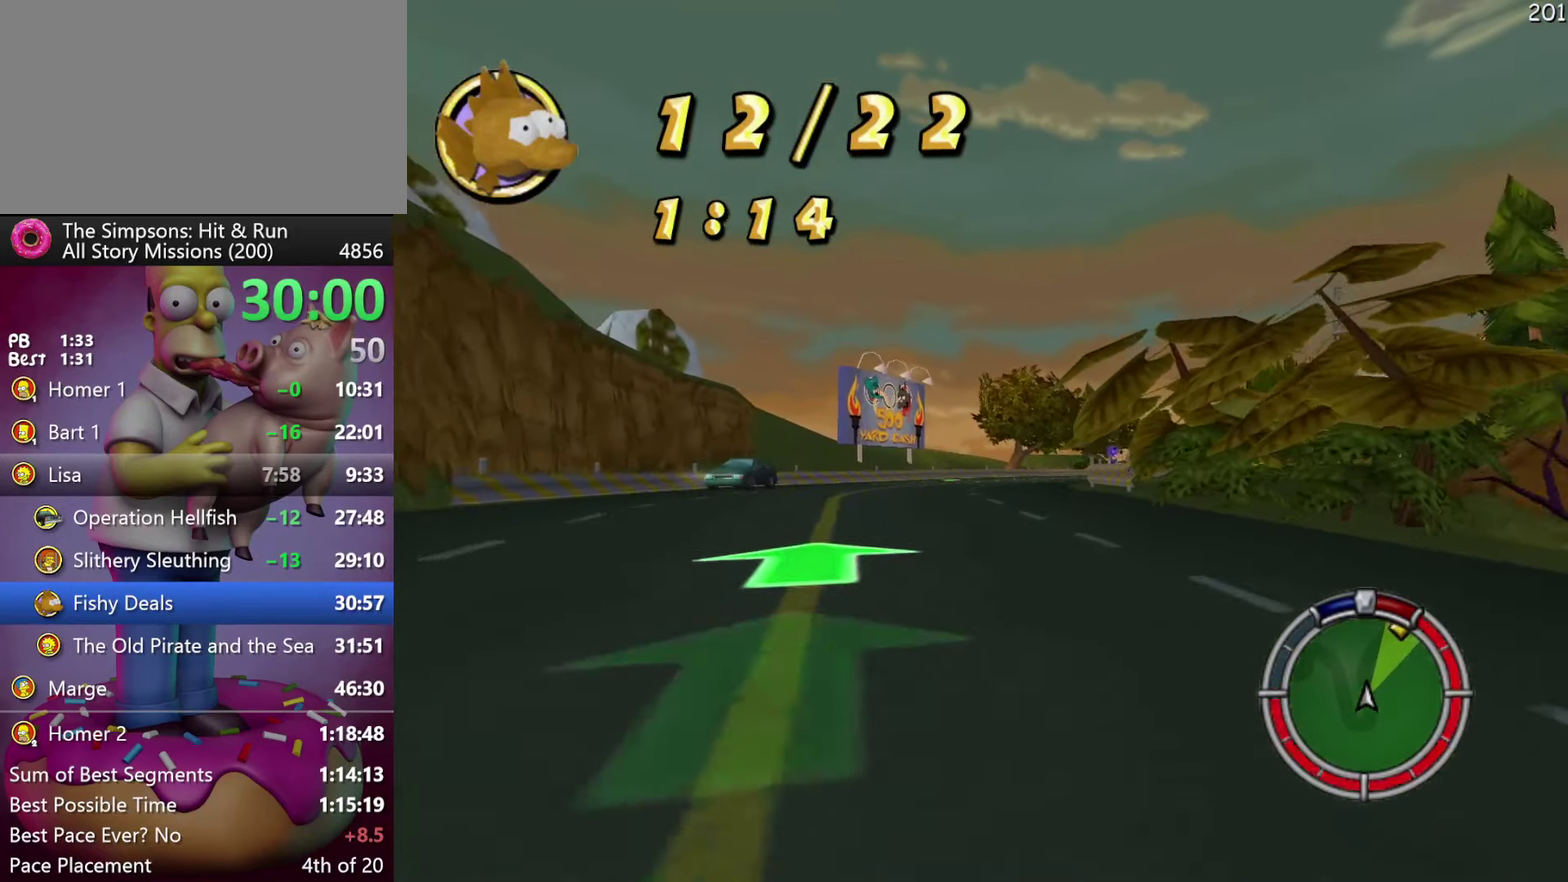
{"buttons": ["R2", "DPAD_RIGHT"], "events": [[450, "DPAD_RIGHT", "down"]]}
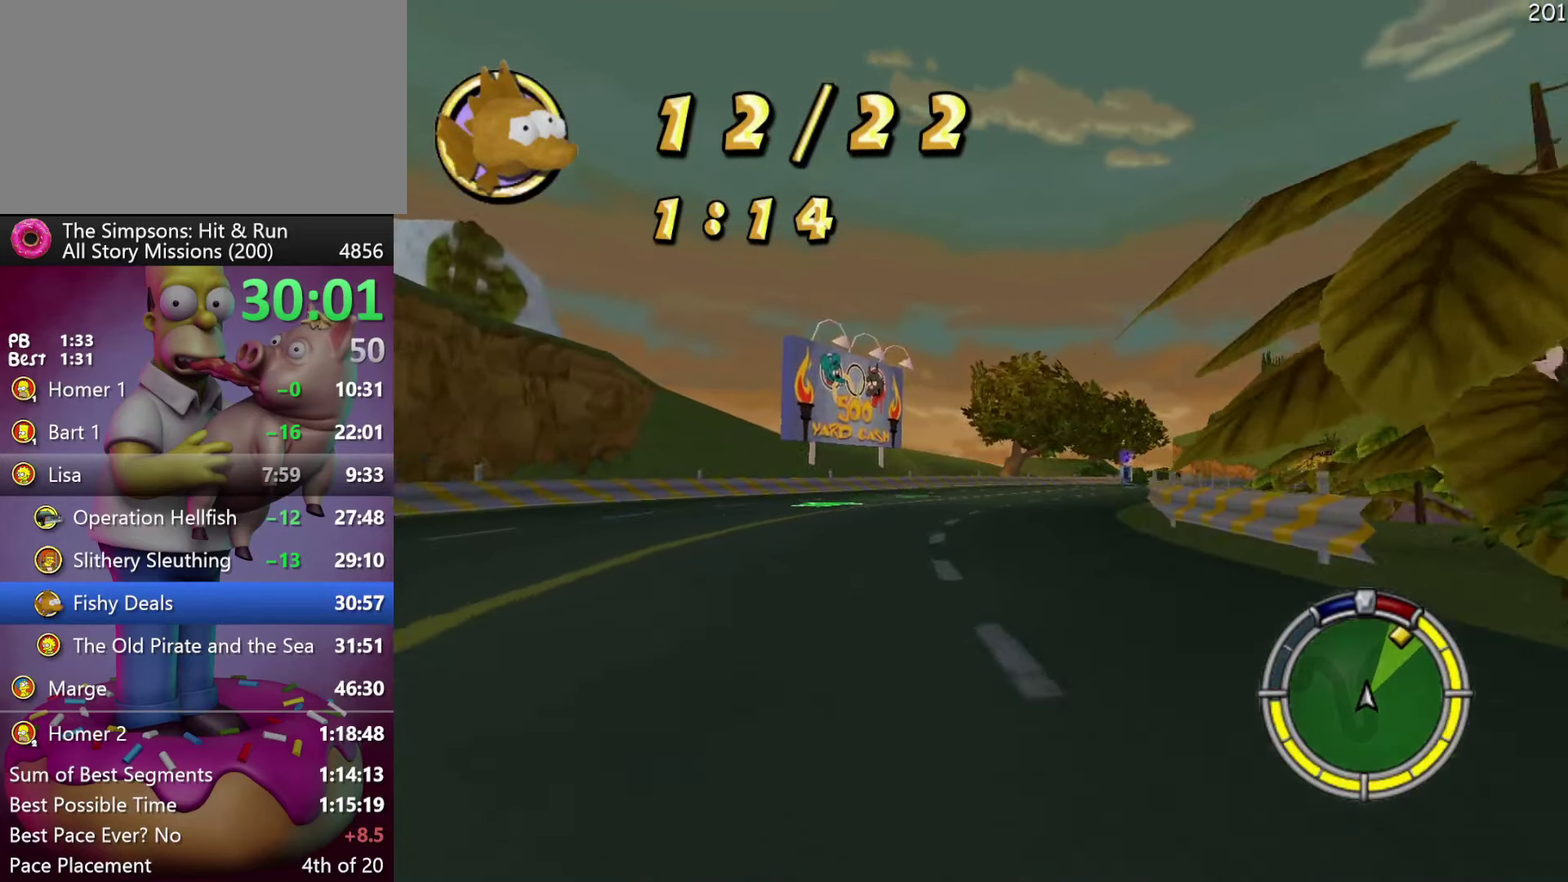
{"buttons": ["R2", "DPAD_RIGHT"], "events": [[150, "DPAD_RIGHT", "up"], [450, "DPAD_RIGHT", "down"]]}
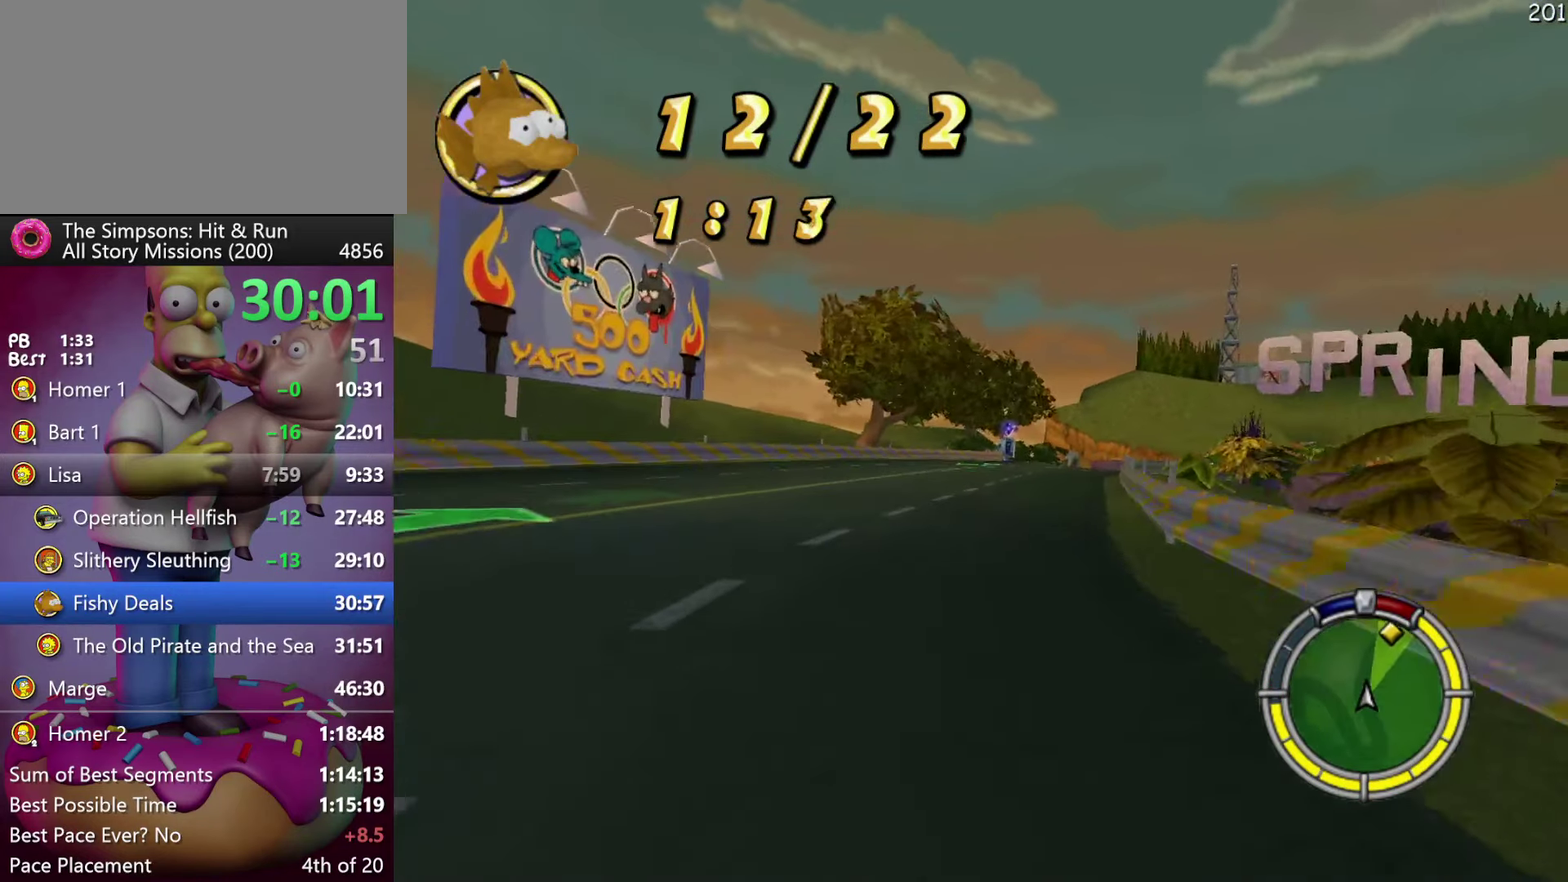
{"buttons": ["R2"], "events": [[133, "DPAD_RIGHT", "up"]]}
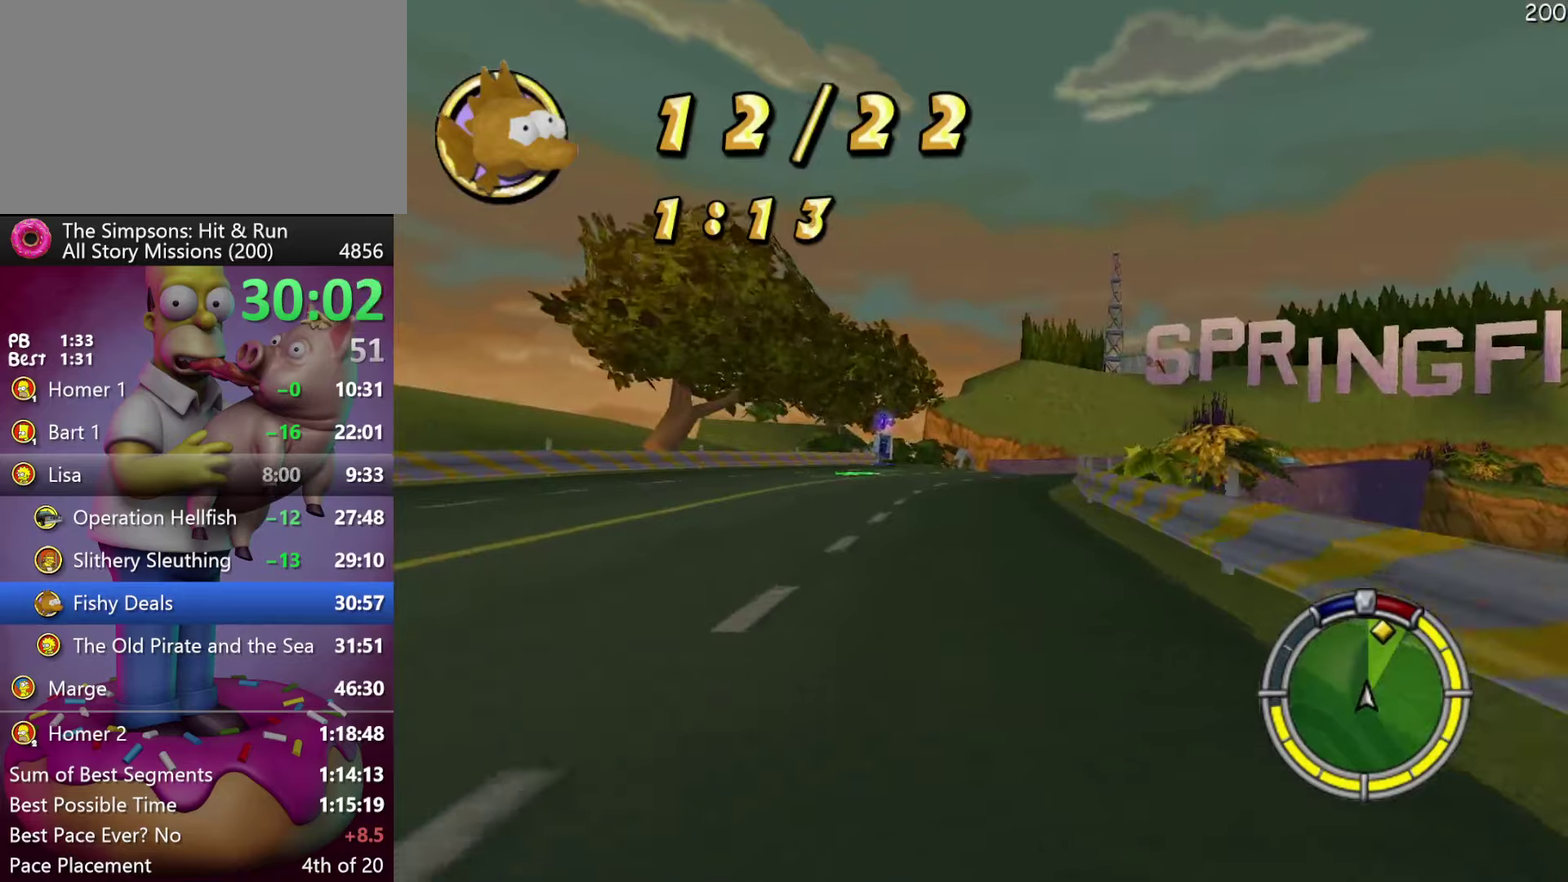
{"buttons": ["R2", "DPAD_RIGHT"], "events": [[17, "DPAD_RIGHT", "down"], [134, "DPAD_RIGHT", "up"], [417, "DPAD_RIGHT", "down"]]}
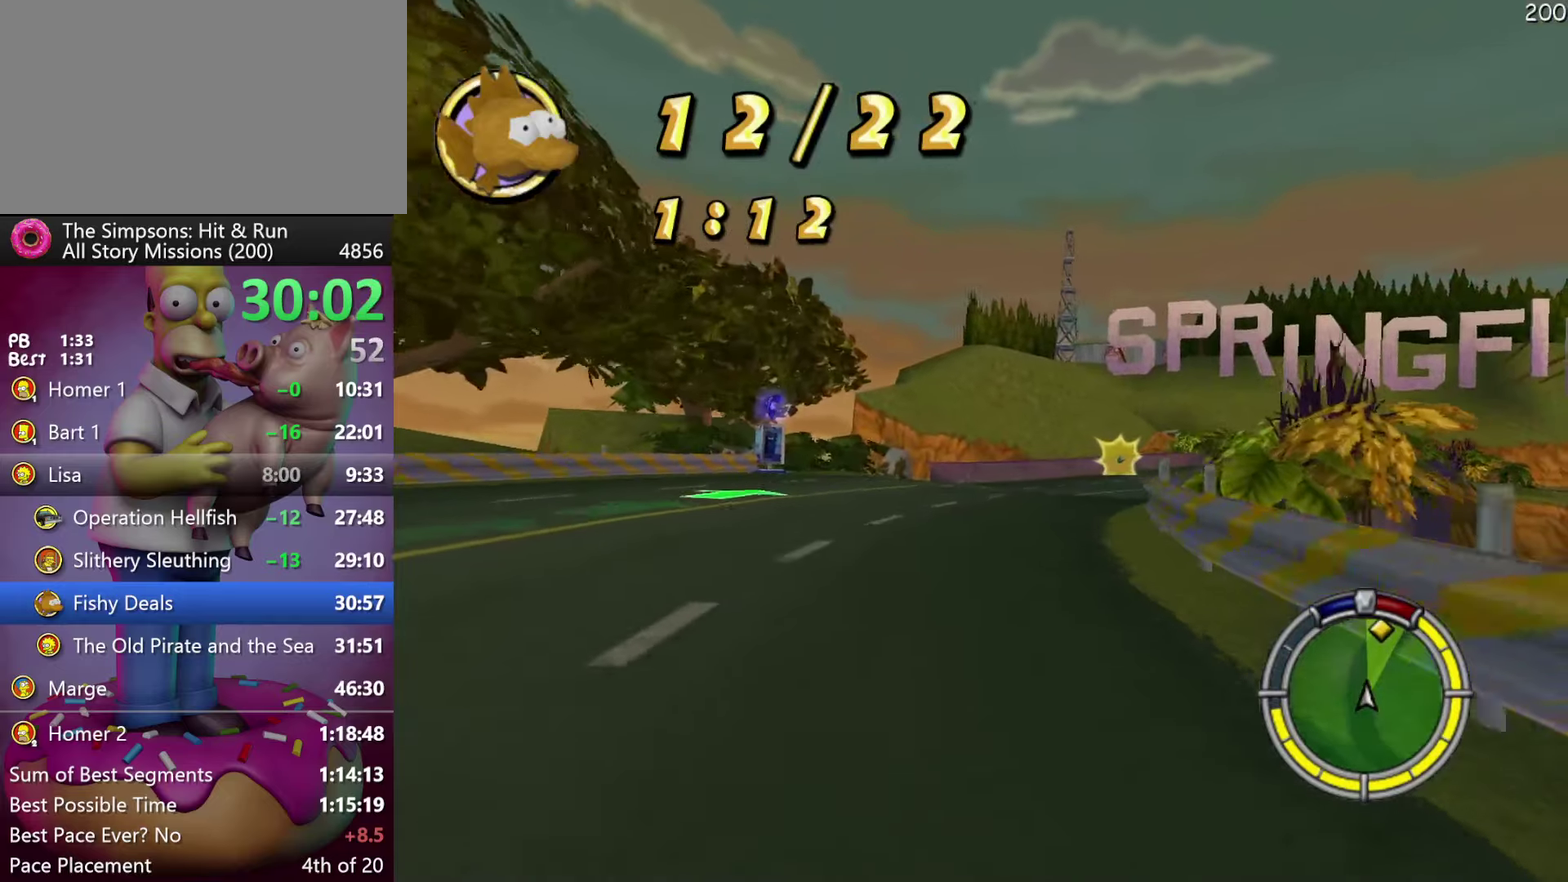
{"buttons": ["R2", "DPAD_RIGHT"], "events": [[17, "DPAD_RIGHT", "up"], [200, "A", "down"], [350, "DPAD_RIGHT", "down"], [467, "A", "up"]]}
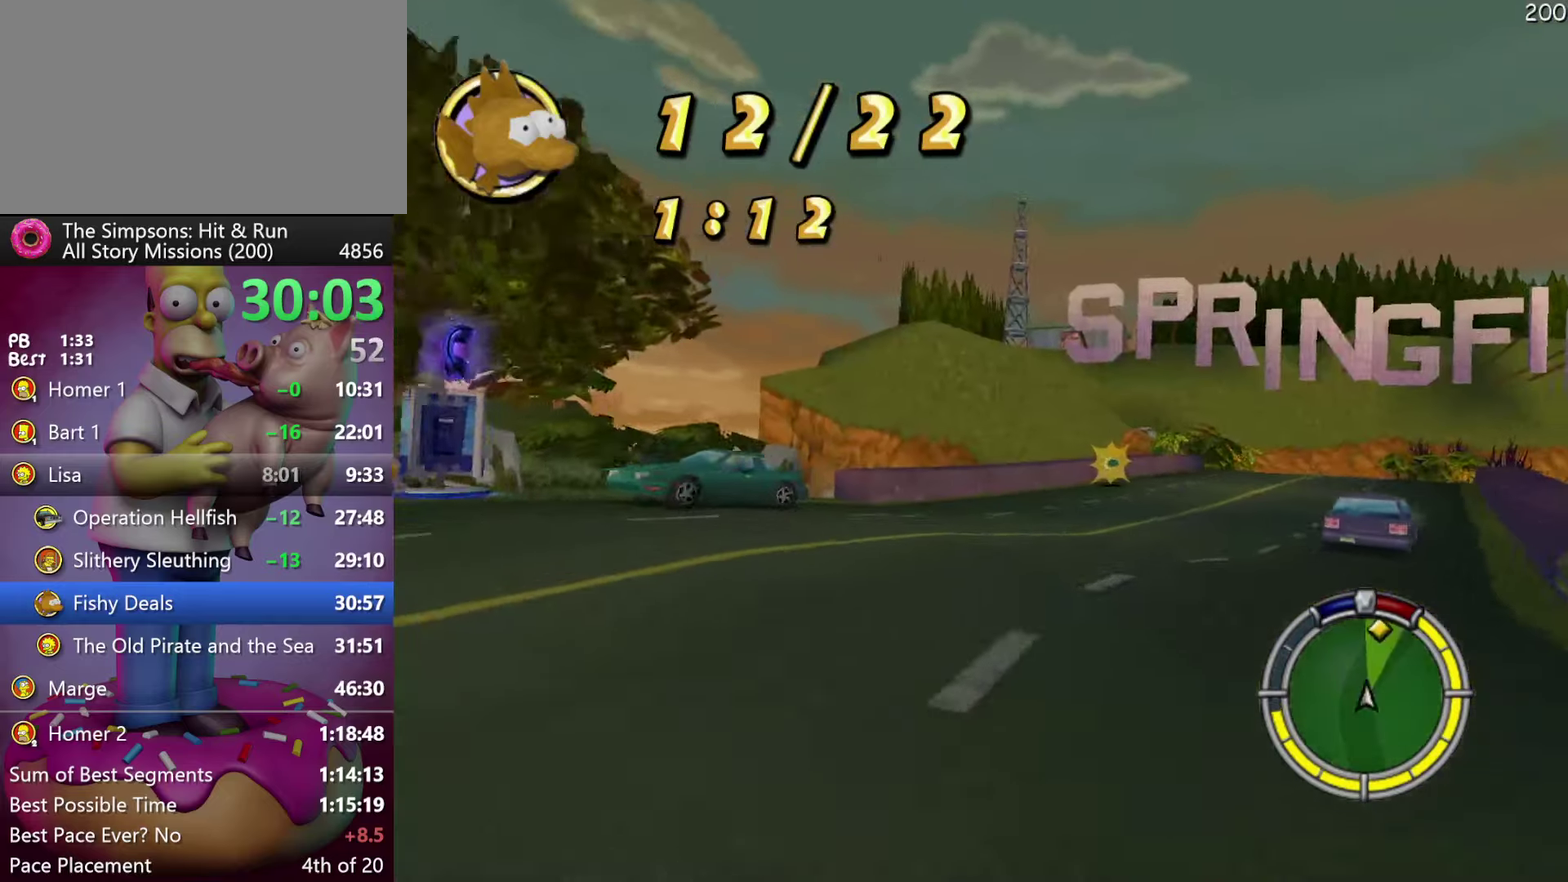
{"buttons": ["R2"], "events": [[150, "DPAD_RIGHT", "up"], [267, "DPAD_RIGHT", "down"], [484, "DPAD_RIGHT", "up"]]}
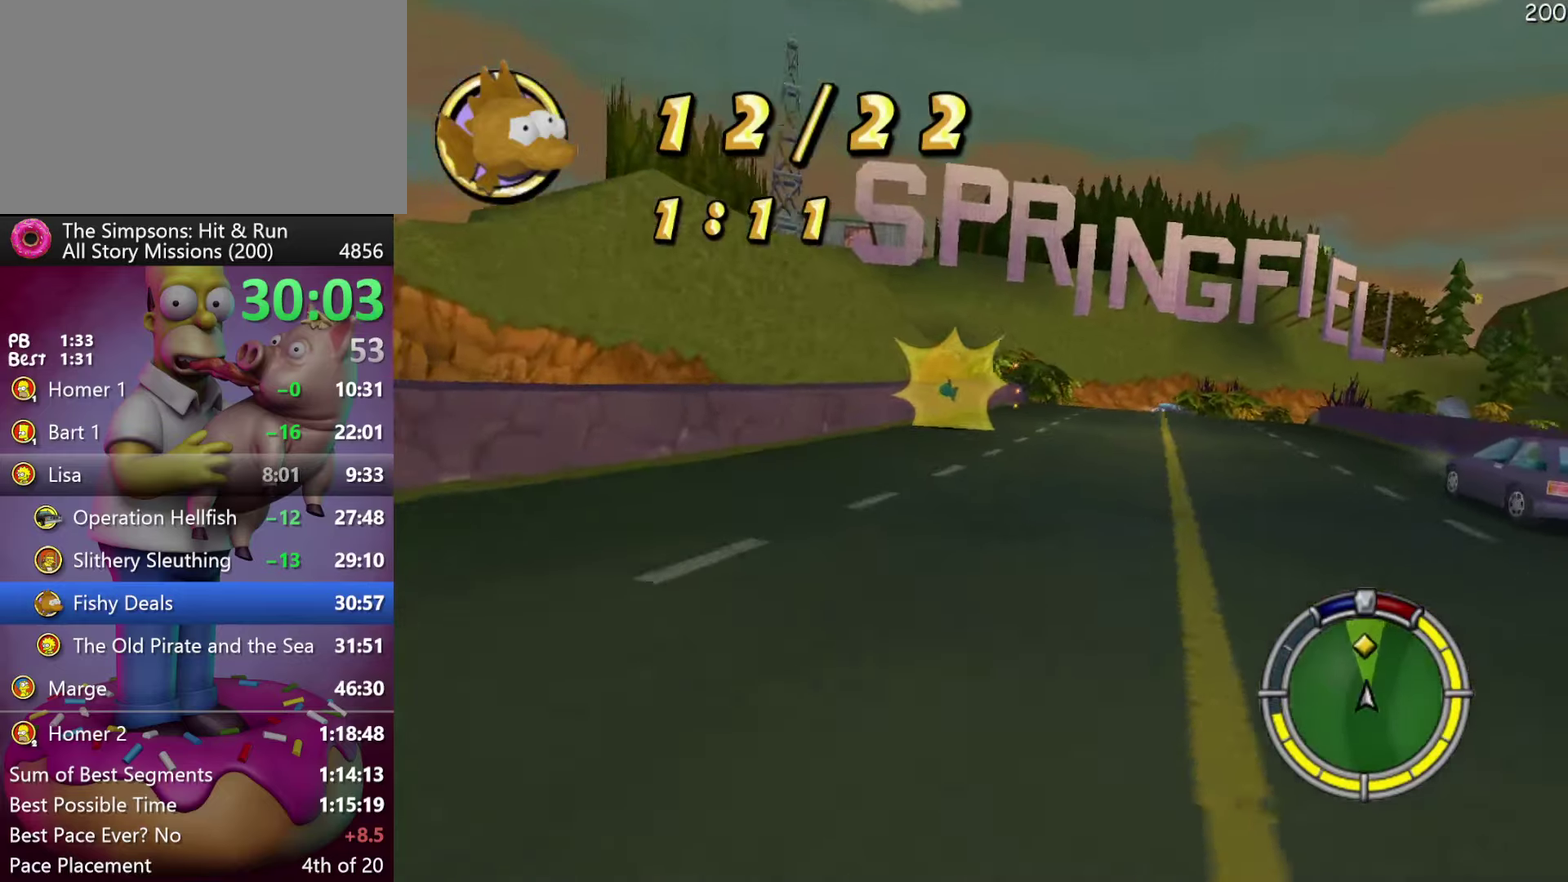
{"buttons": ["R2", "DPAD_RIGHT"], "events": [[234, "DPAD_RIGHT", "down"]]}
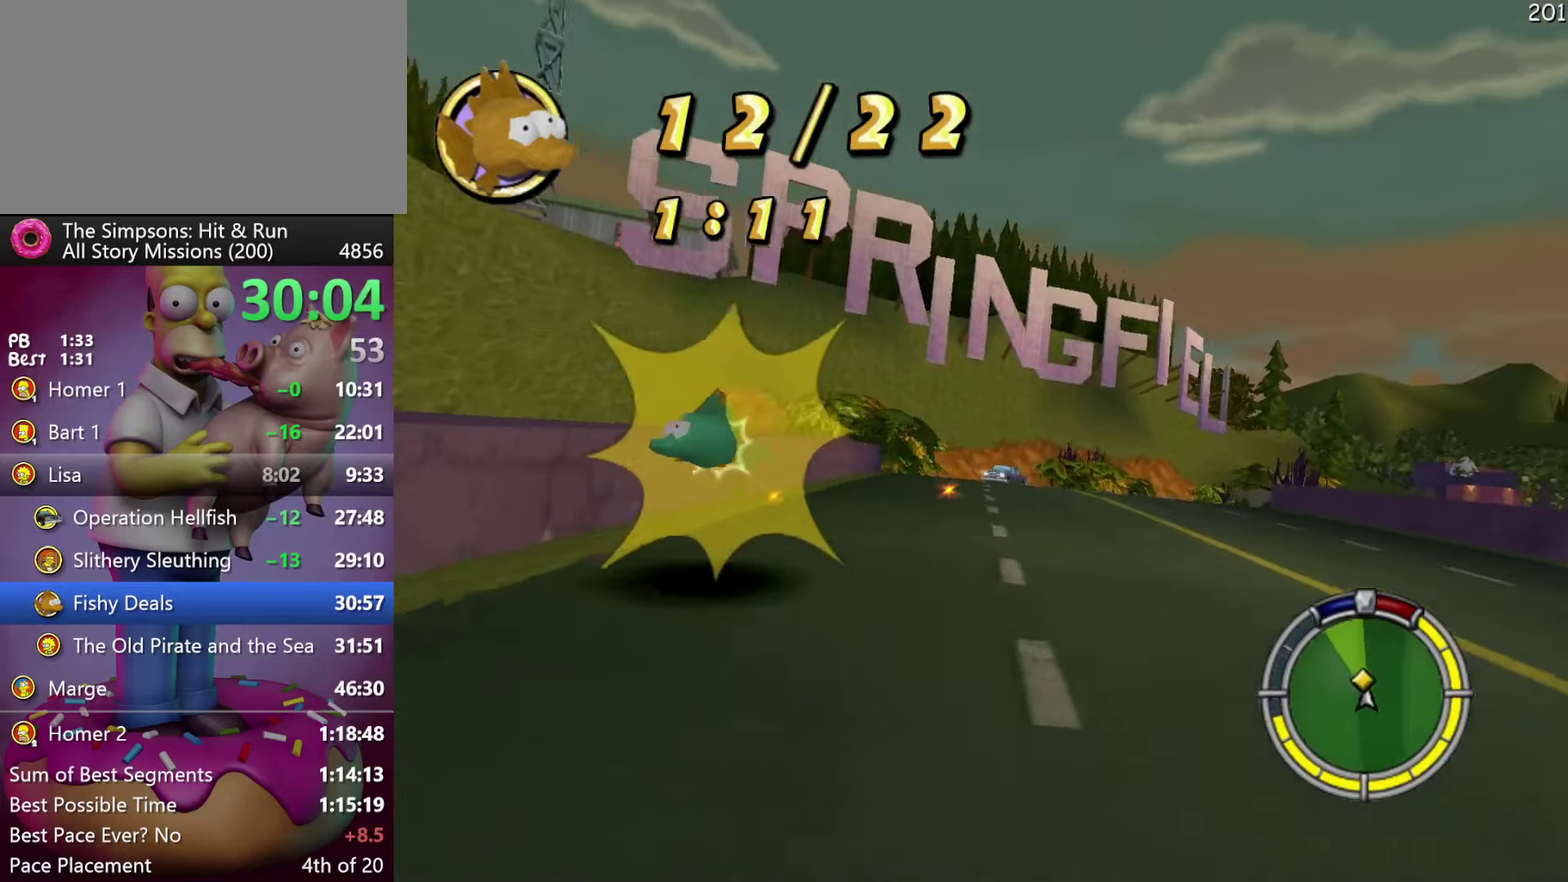
{"buttons": ["R2"], "events": [[234, "DPAD_RIGHT", "up"]]}
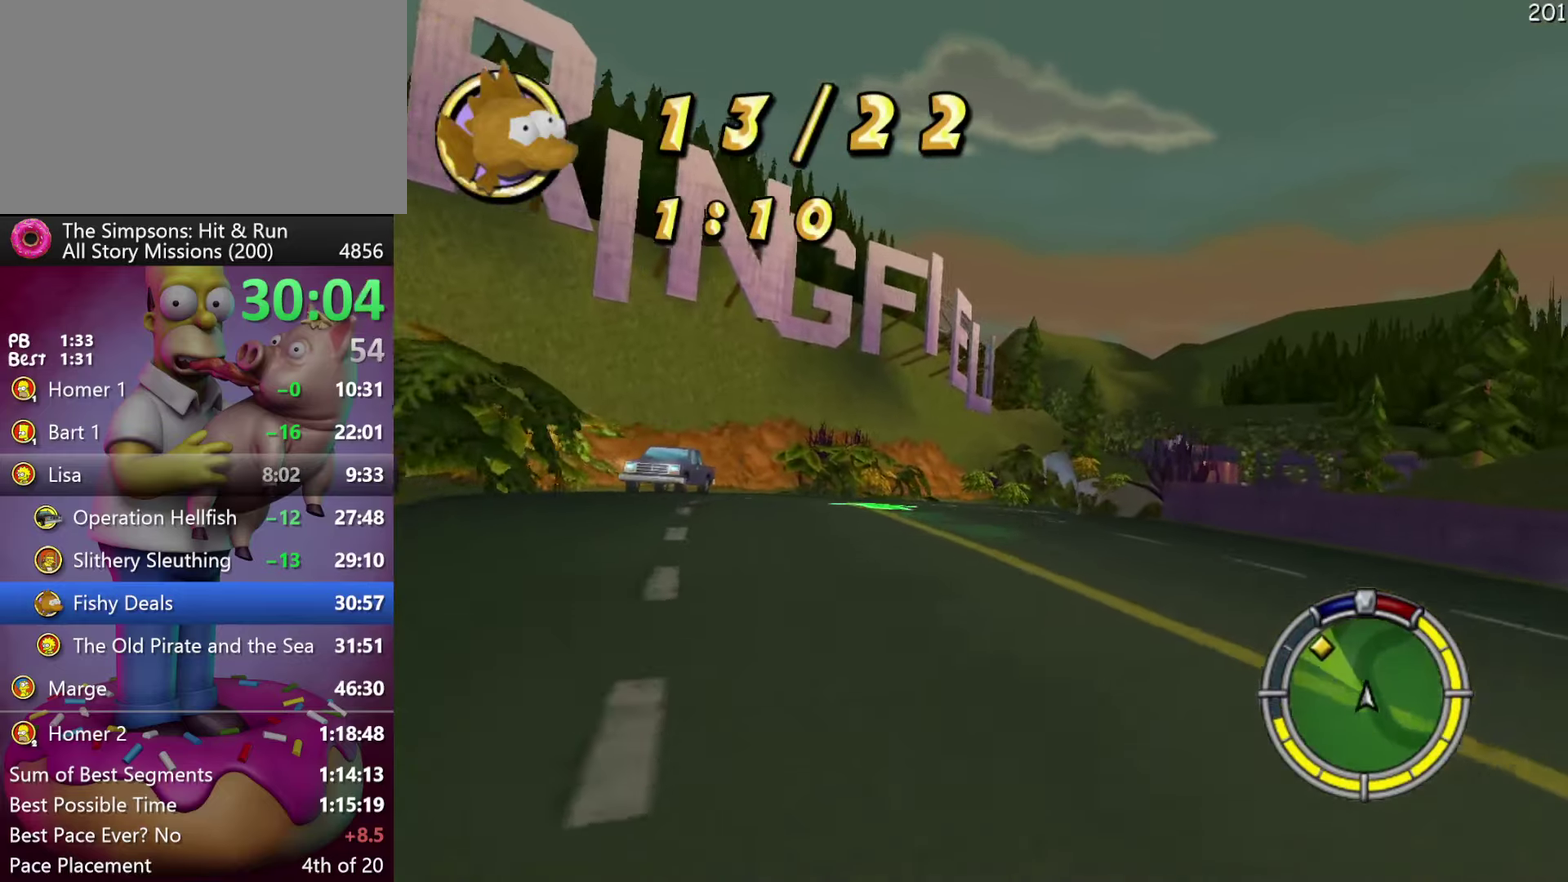
{"buttons": ["R2"], "events": [[134, "DPAD_RIGHT", "down"], [317, "DPAD_RIGHT", "up"]]}
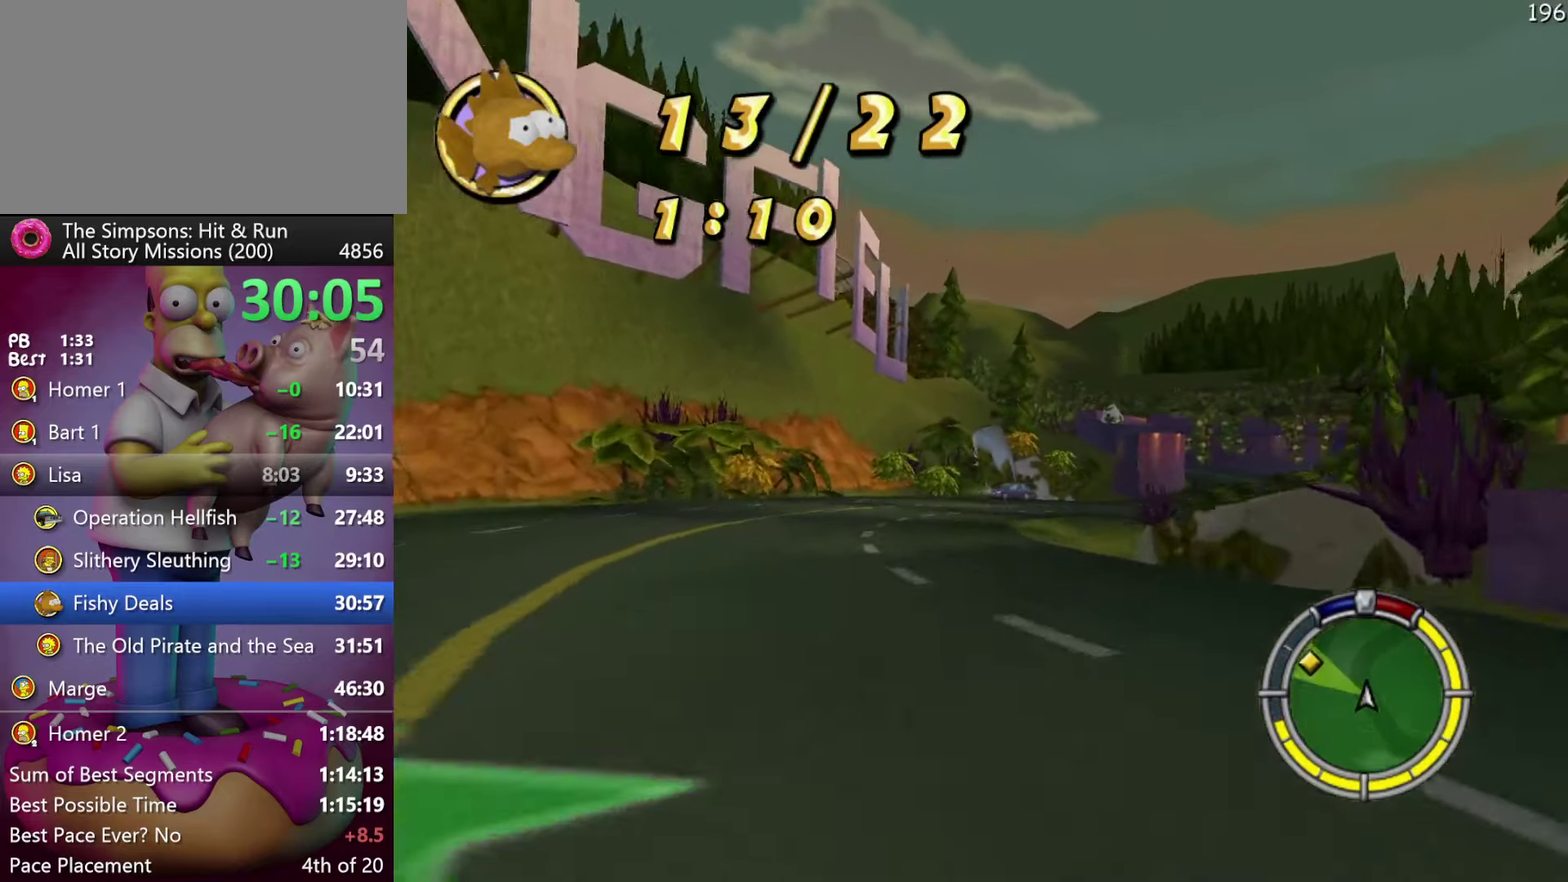
{"buttons": ["R2", "DPAD_RIGHT"], "events": [[150, "DPAD_RIGHT", "down"]]}
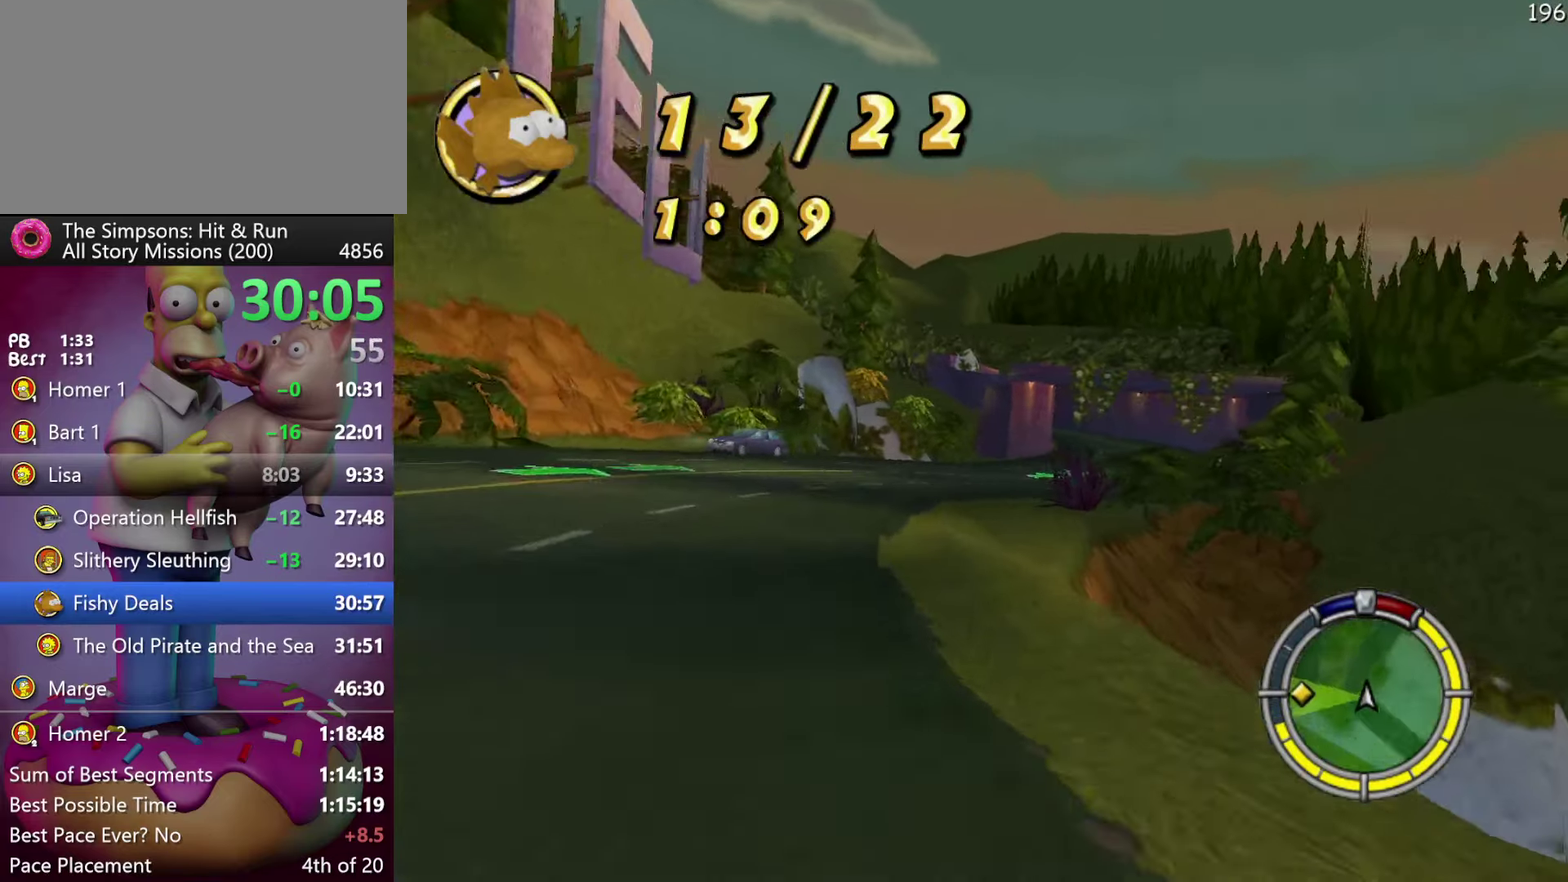
{"buttons": ["R2", "DPAD_RIGHT"], "events": [[50, "DPAD_RIGHT", "up"], [200, "DPAD_RIGHT", "down"], [384, "DPAD_RIGHT", "up"], [500, "DPAD_RIGHT", "down"]]}
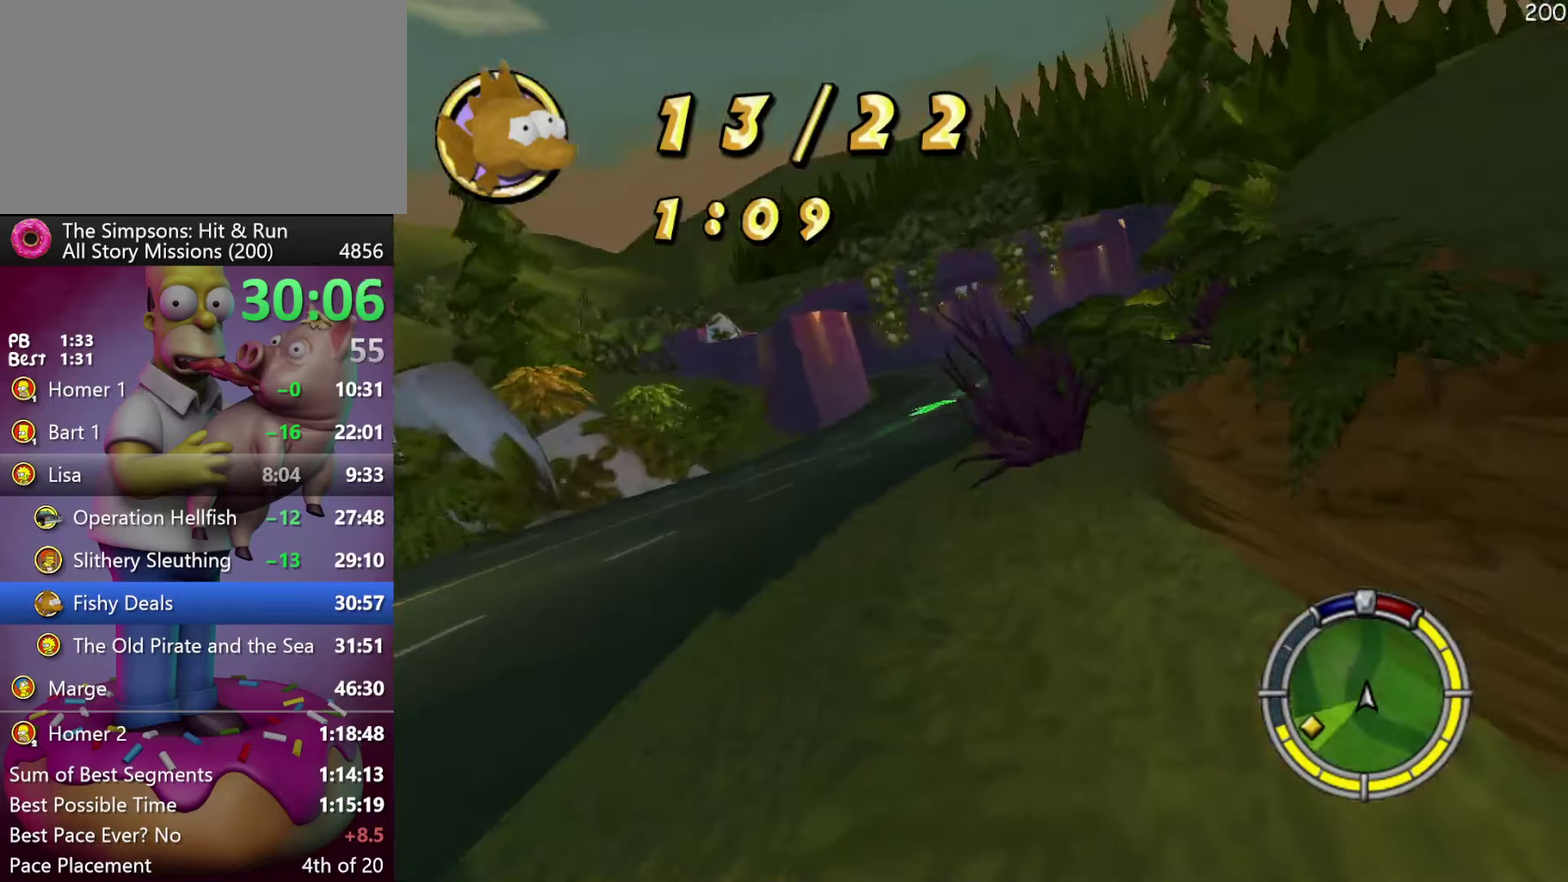
{"buttons": ["A", "R2"], "events": [[217, "DPAD_RIGHT", "up"], [384, "A", "down"]]}